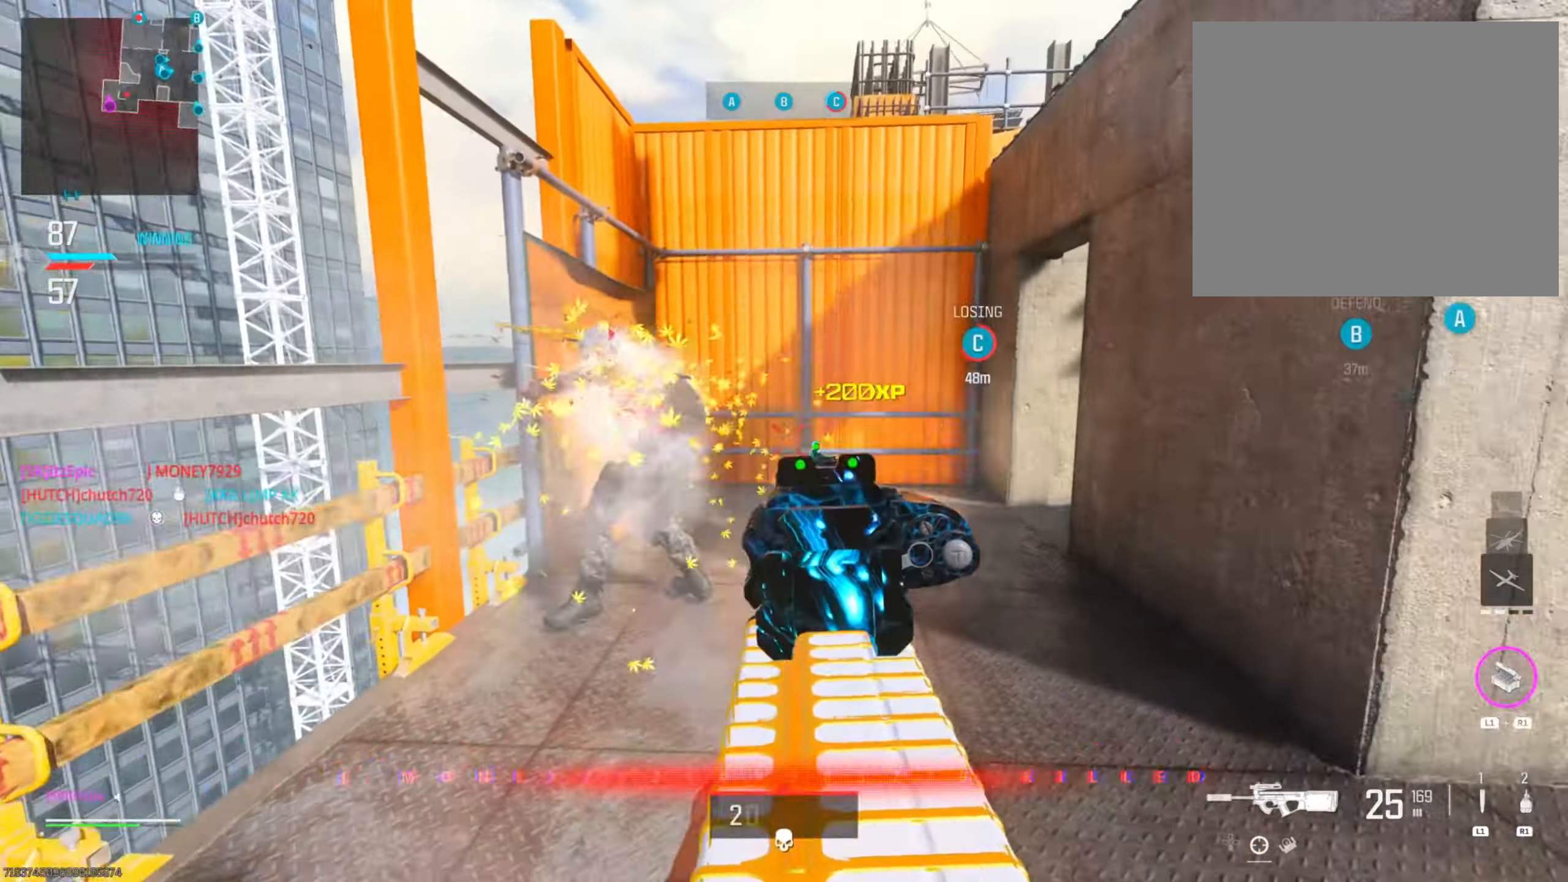
Gameplay with a controller (PlayStation layout); each line is a JSON object with the inputs held at the frame after it. "events" lists button and stick changes between this image and that frame as [ms after this image, input, new state], when the widget could be followed in between. Not read: R2 TOUCHPAD.
{"buttons": [], "left_stick": "up", "right_stick": "left", "events": [[50, "left_stick", "up-right"], [183, "right_stick", "center"], [317, "left_stick", "up"], [350, "right_stick", "left"]]}
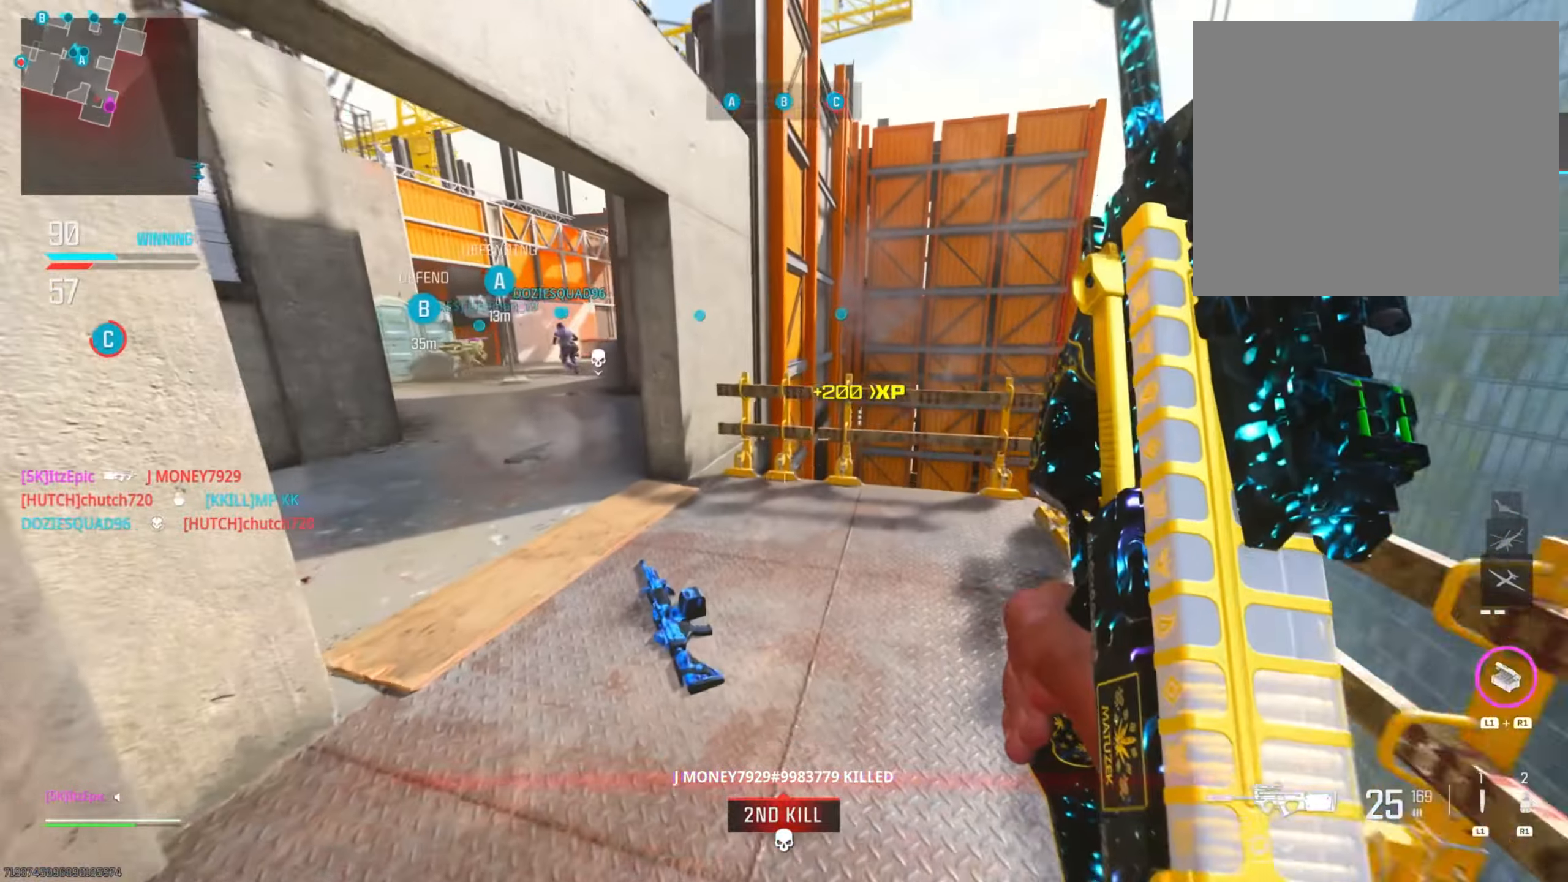
{"buttons": [], "left_stick": "left", "right_stick": "right", "events": [[217, "left_stick", "right"], [234, "L2", "down"], [234, "right_stick", "center"], [301, "left_stick", "down"], [401, "L2", "up"], [467, "left_stick", "left"], [467, "right_stick", "right"]]}
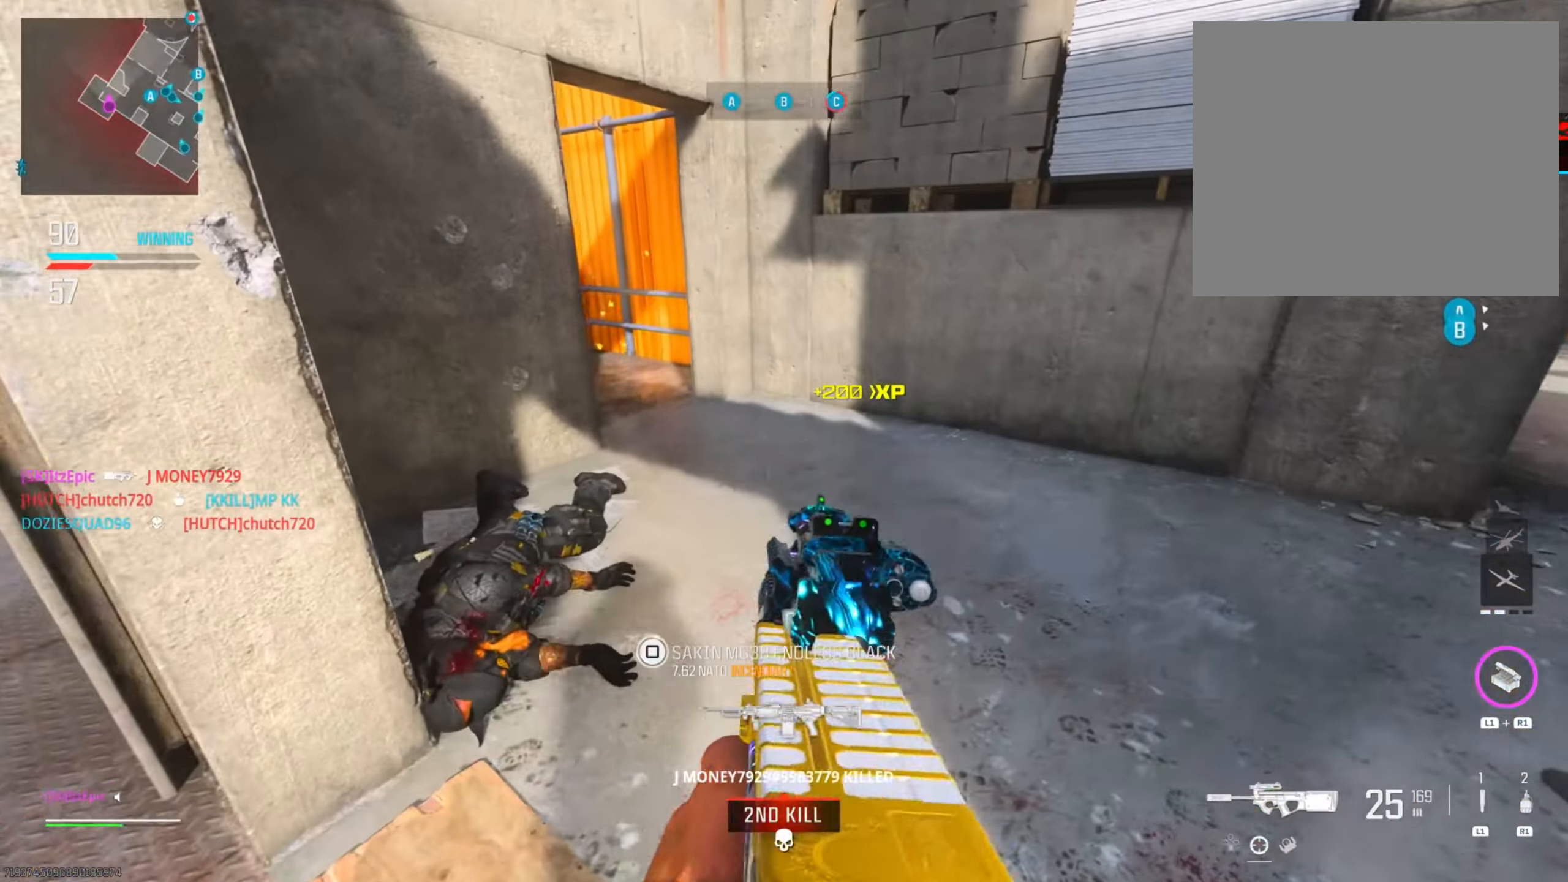
{"buttons": [], "left_stick": "up", "right_stick": "center", "events": [[100, "left_stick", "up"], [333, "right_stick", "center"]]}
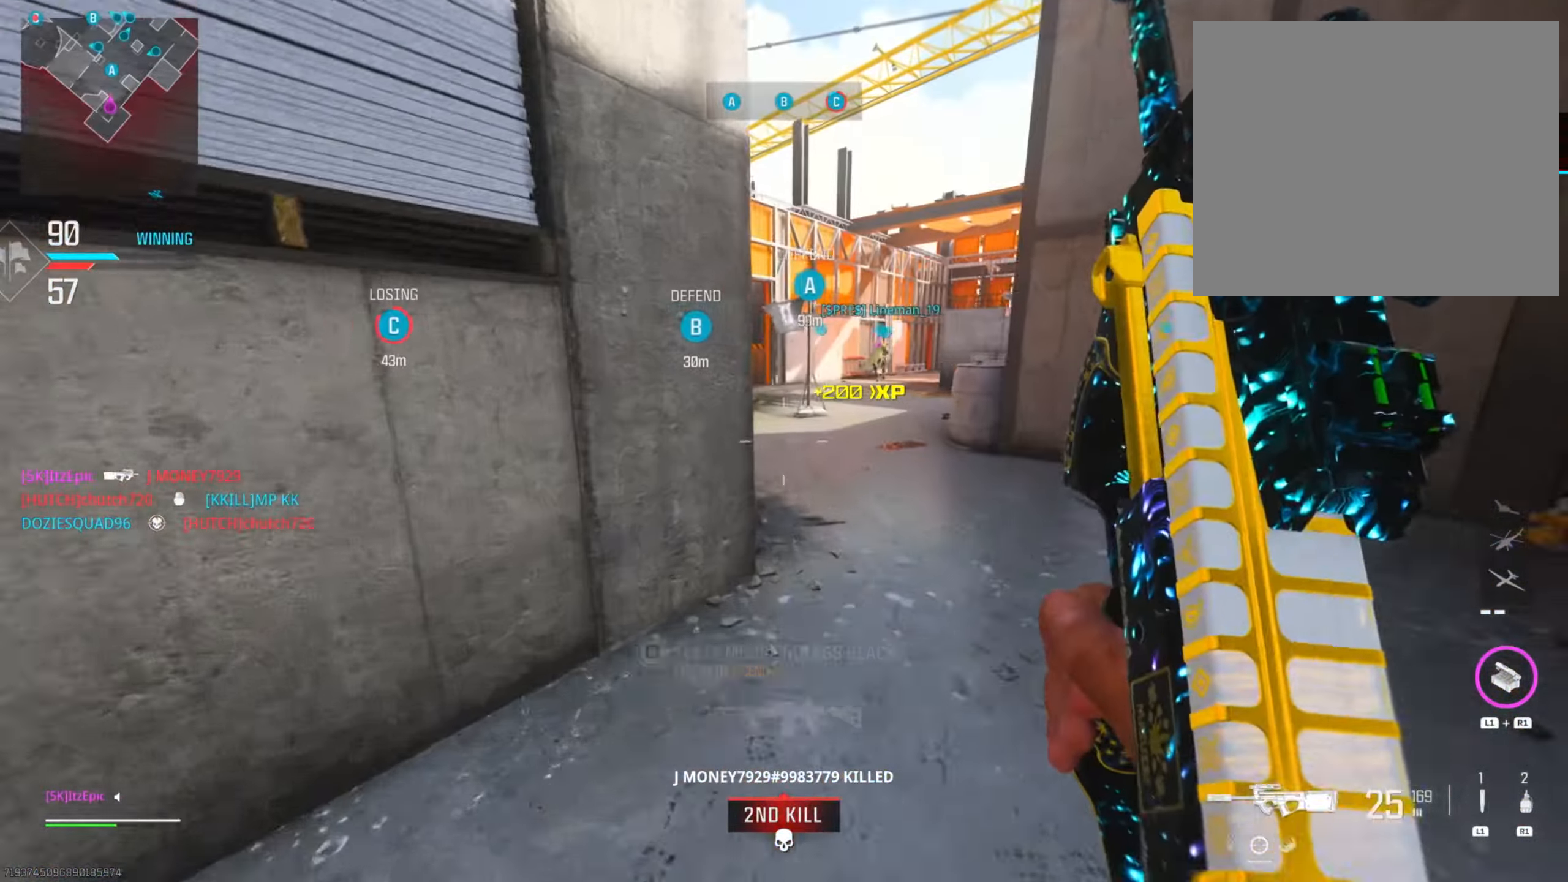
{"buttons": [], "left_stick": "up", "right_stick": "left", "events": [[267, "right_stick", "left"], [301, "left_stick", "up-left"], [467, "left_stick", "up"]]}
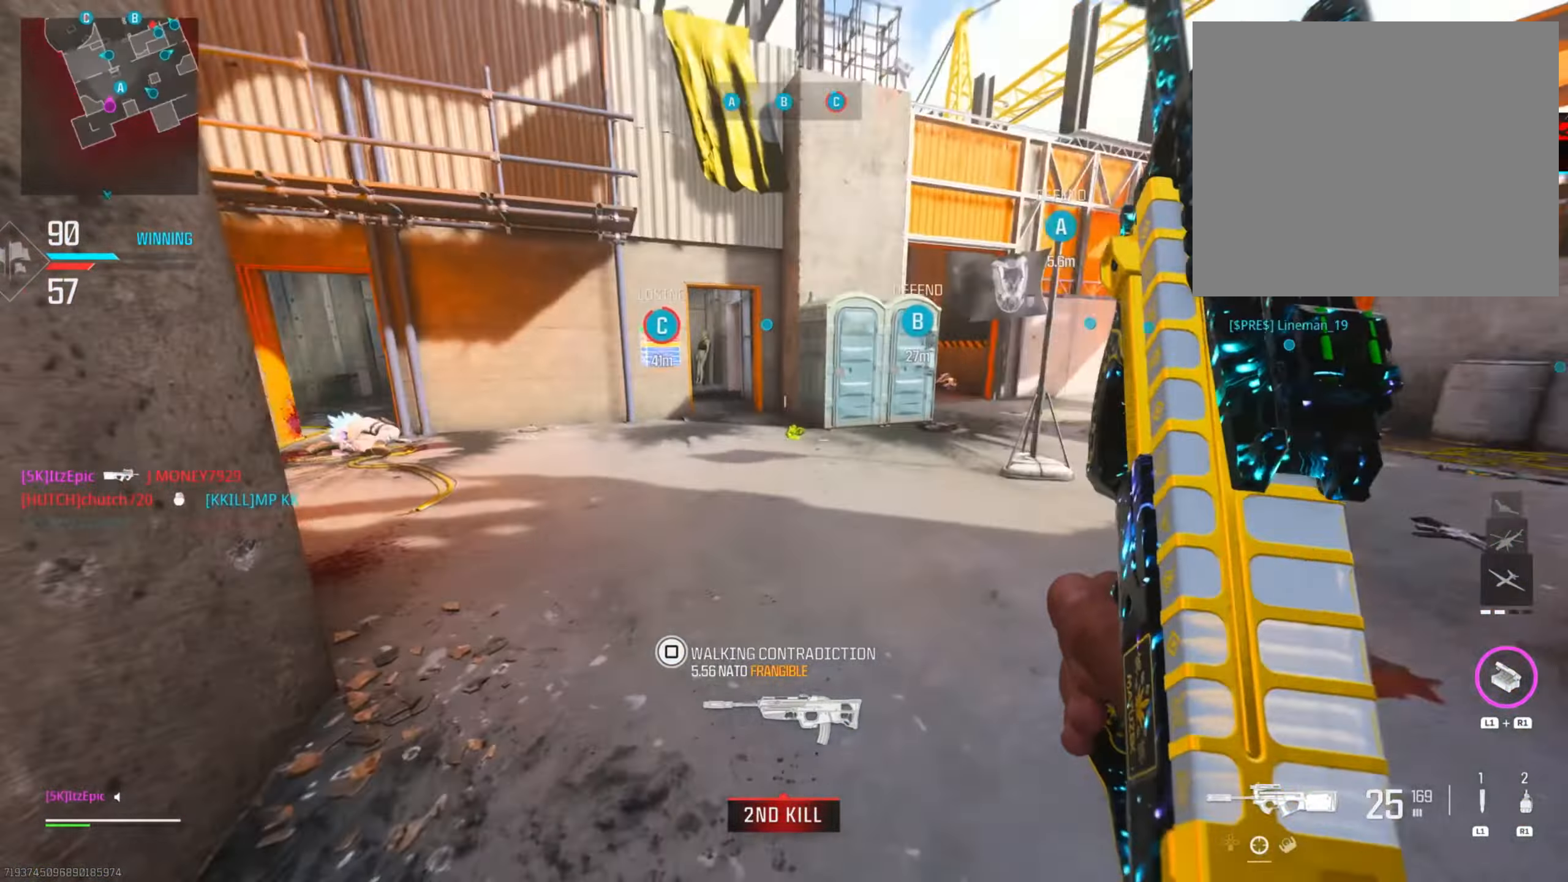
{"buttons": [], "left_stick": "up", "right_stick": "right", "events": [[50, "CIRCLE", "down"], [67, "right_stick", "center"], [183, "CIRCLE", "up"], [484, "right_stick", "right"]]}
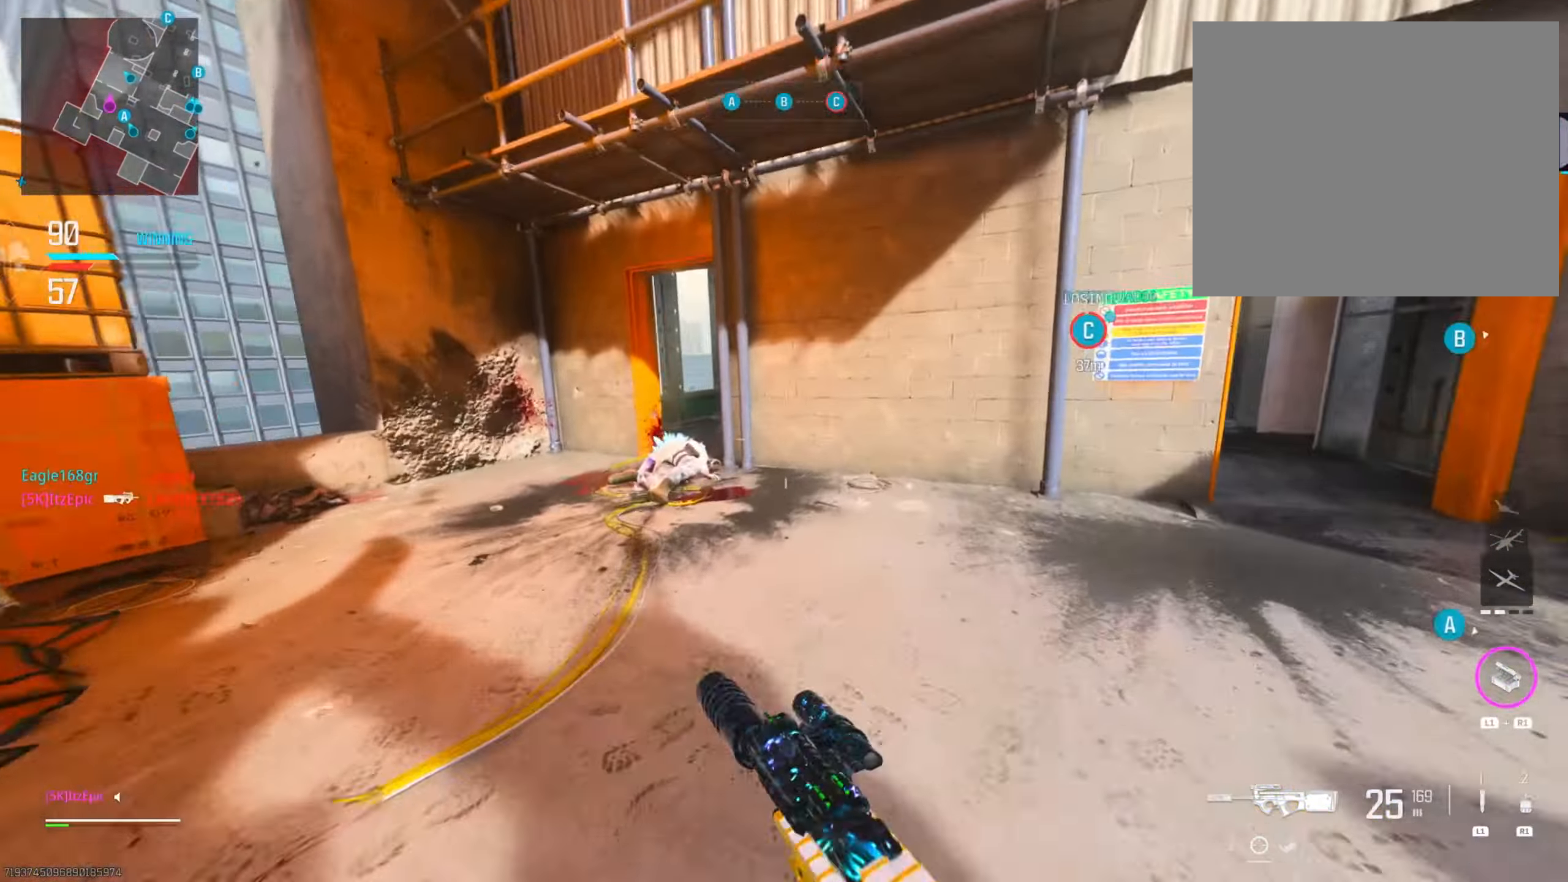
{"buttons": ["L2"], "left_stick": "right", "right_stick": "center", "events": [[134, "left_stick", "right"], [284, "R3", "down"], [401, "R3", "up"], [417, "L2", "down"], [501, "right_stick", "center"]]}
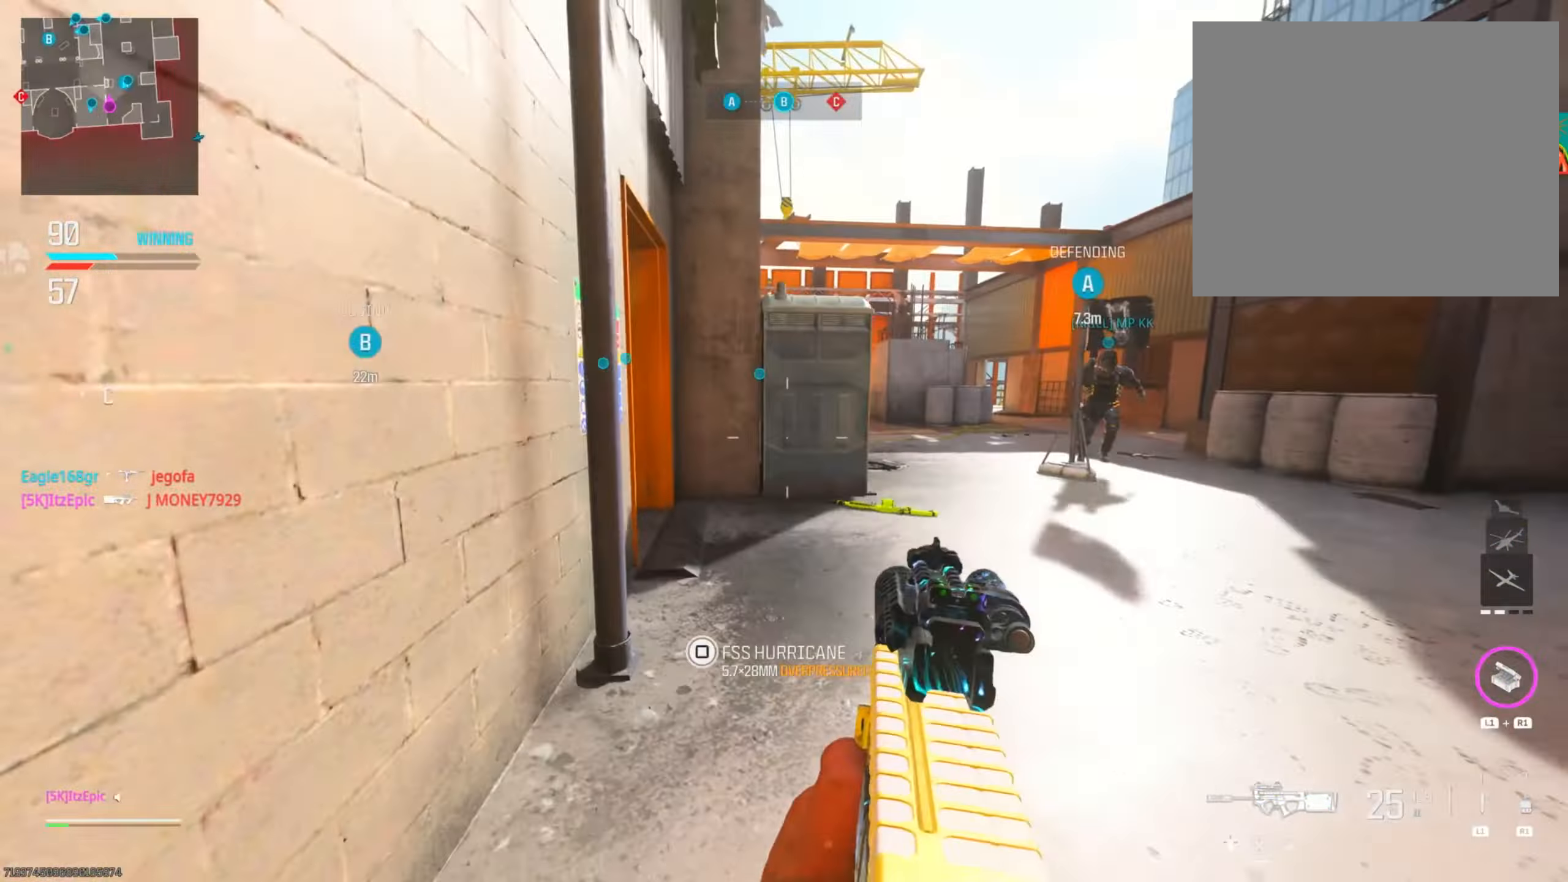
{"buttons": [], "left_stick": "left", "right_stick": "center", "events": [[17, "left_stick", "up-right"], [100, "right_stick", "right"], [283, "right_stick", "center"], [367, "L2", "up"], [400, "left_stick", "left"], [434, "SQUARE", "down"], [500, "SQUARE", "up"]]}
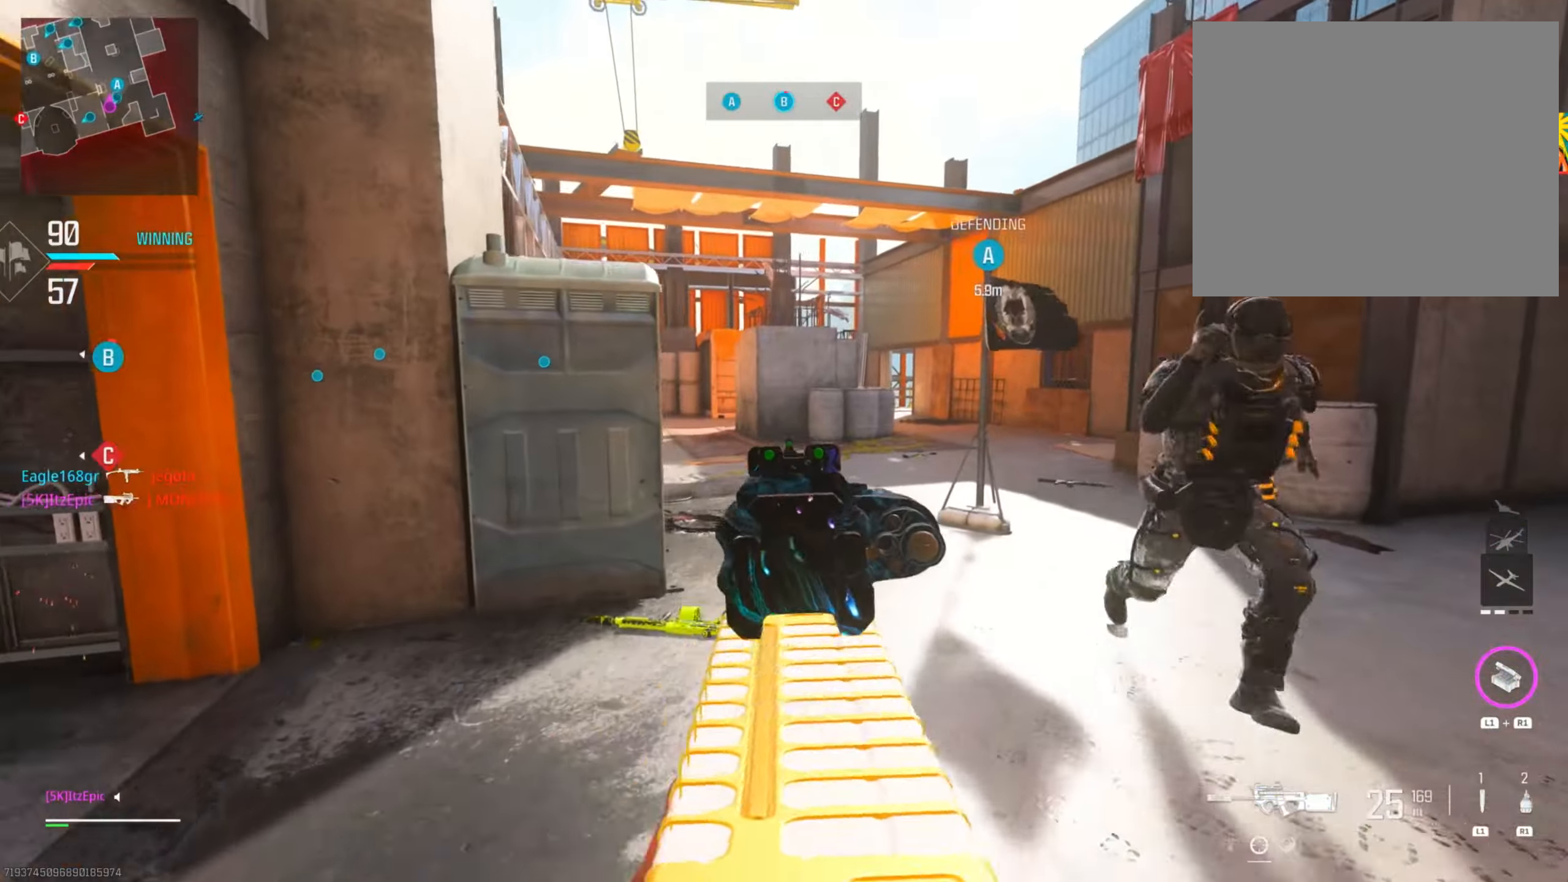
{"buttons": [], "left_stick": "up", "right_stick": "center", "events": [[50, "right_stick", "down-left"], [201, "left_stick", "up"], [417, "right_stick", "center"]]}
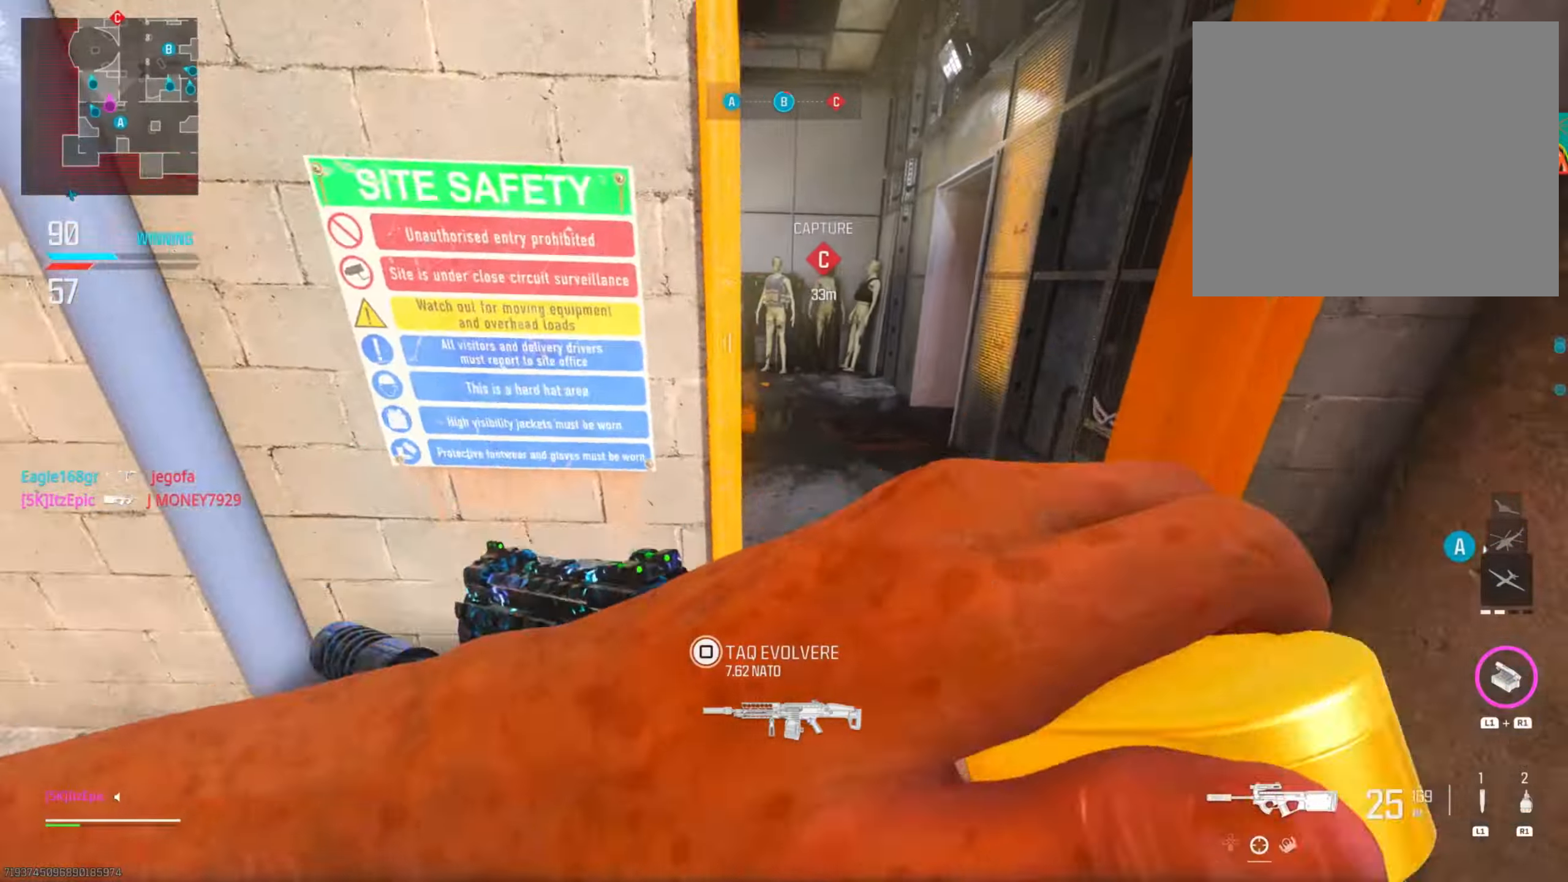
{"buttons": [], "left_stick": "center", "right_stick": "left", "events": [[467, "left_stick", "center"], [484, "right_stick", "left"]]}
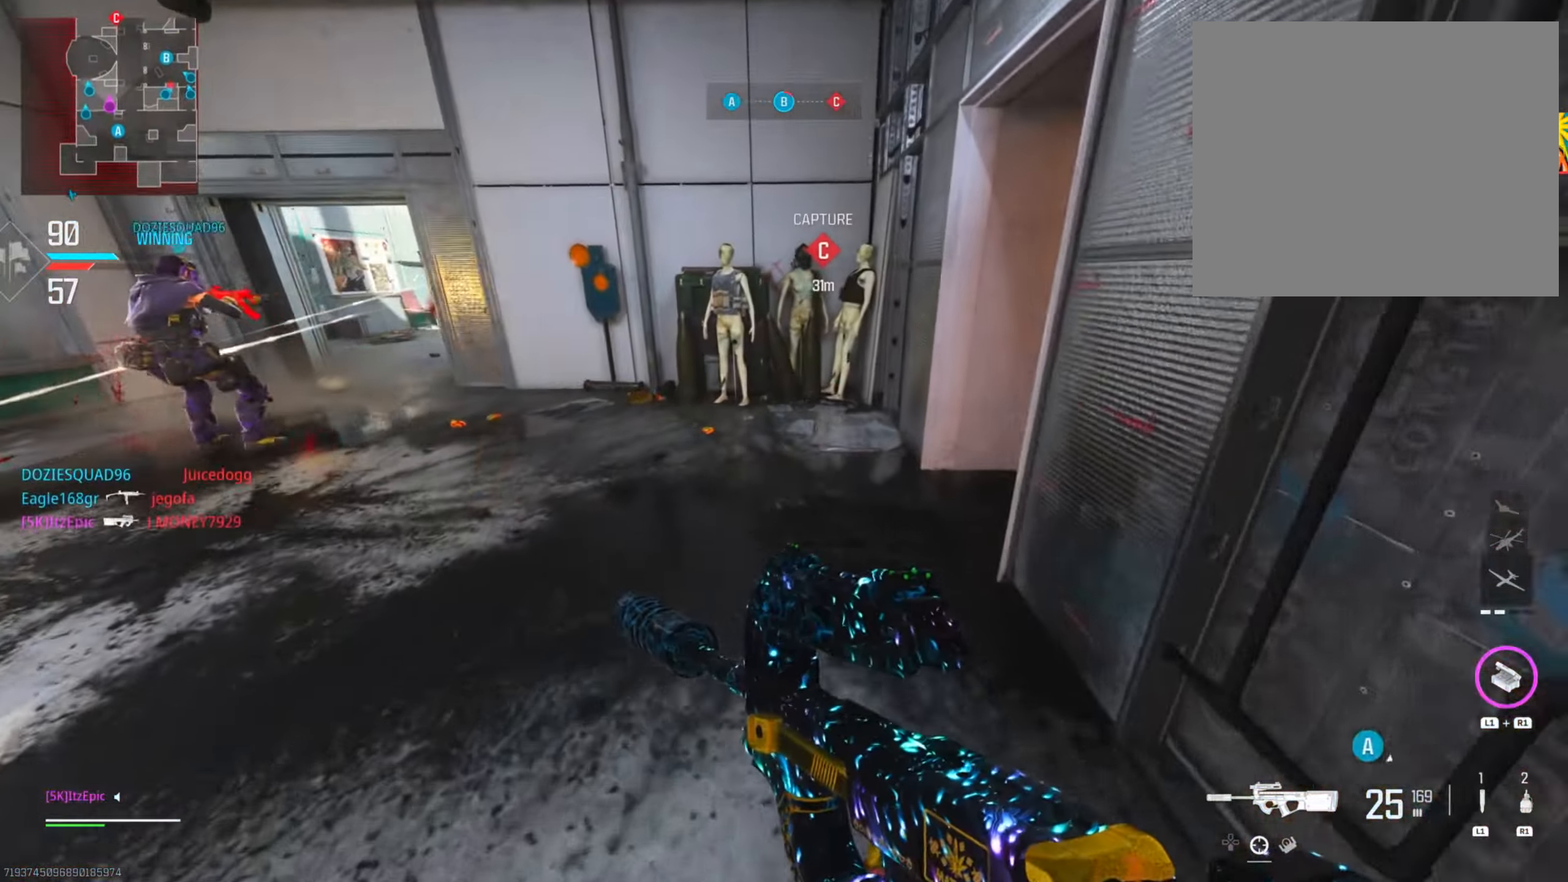
{"buttons": [], "left_stick": "center", "right_stick": "right", "events": [[184, "right_stick", "center"], [201, "left_stick", "right"], [334, "left_stick", "center"], [501, "right_stick", "right"]]}
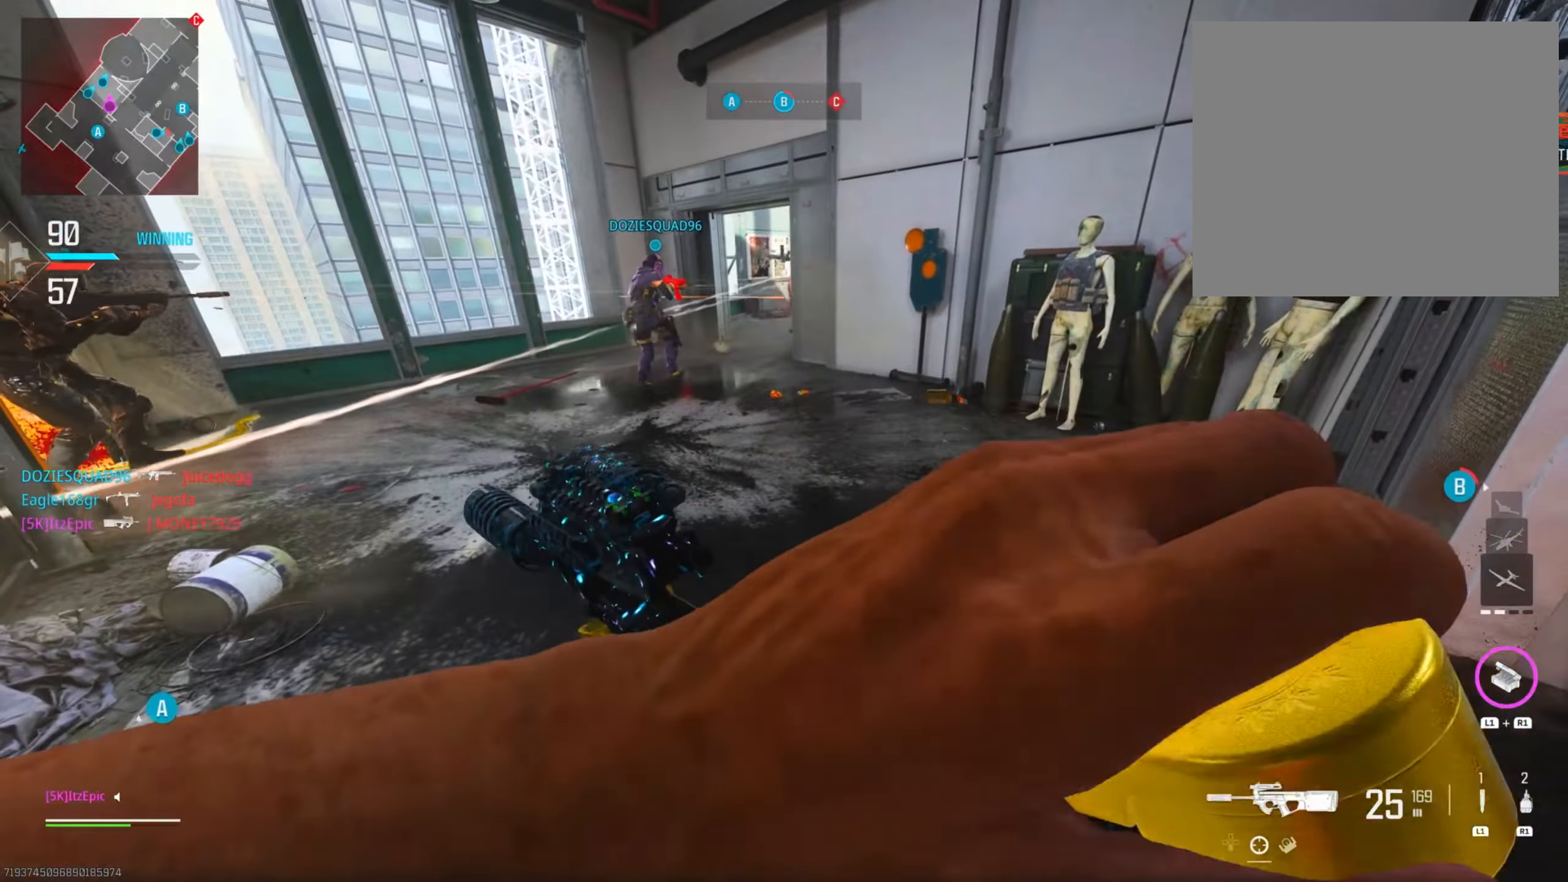
{"buttons": [], "left_stick": "up-left", "right_stick": "center", "events": [[117, "left_stick", "up"], [334, "right_stick", "center"], [417, "left_stick", "up-left"]]}
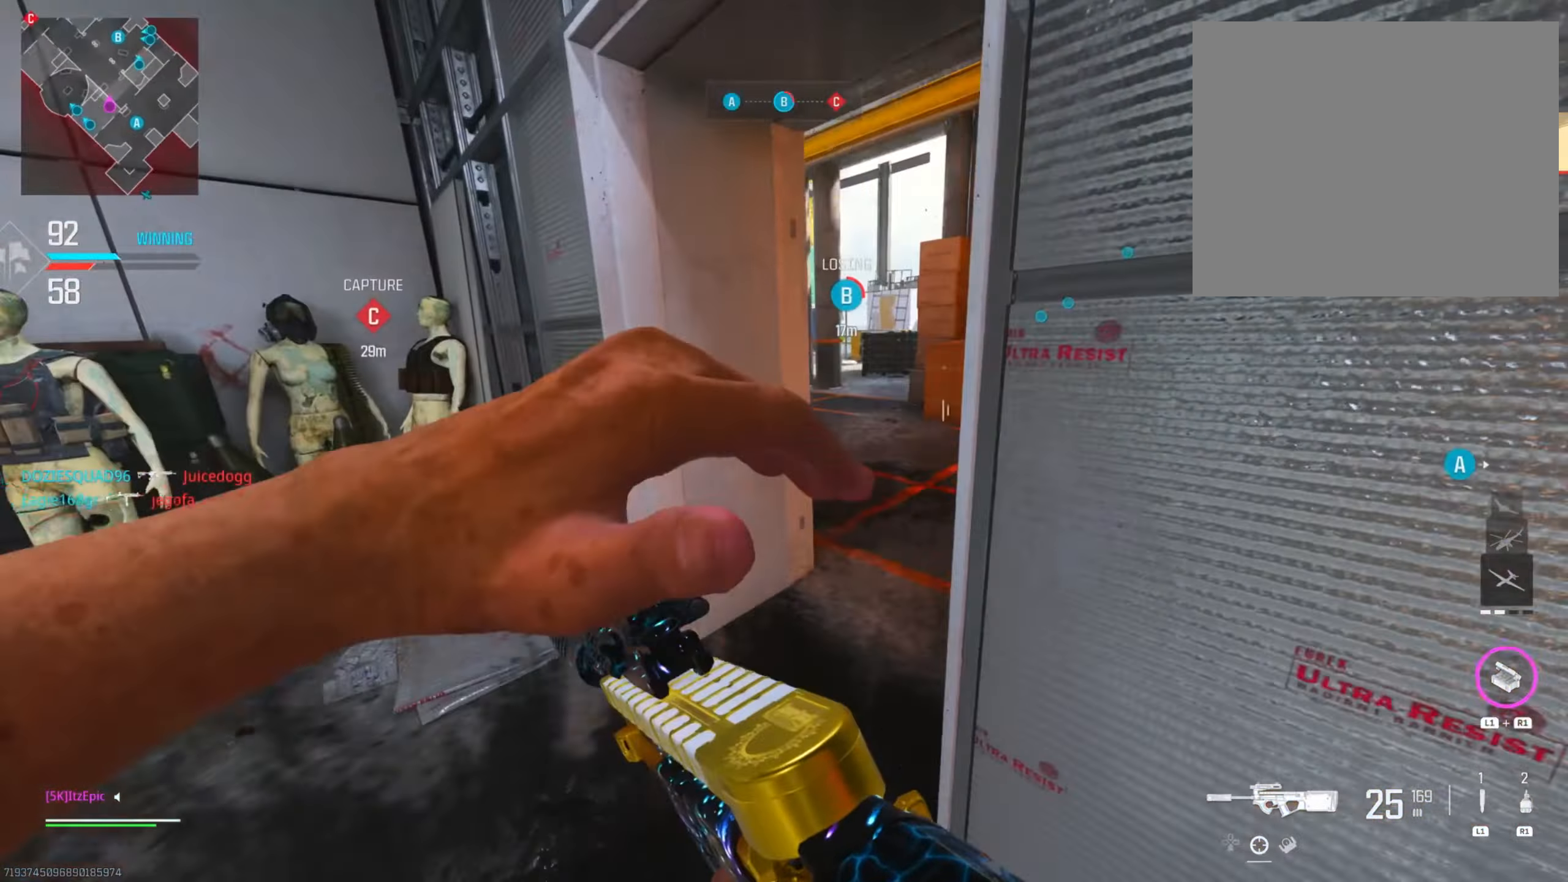
{"buttons": ["L2", "L3"], "left_stick": "up-left", "right_stick": "center", "events": [[16, "left_stick", "left"], [16, "right_stick", "right"], [216, "right_stick", "center"], [283, "left_stick", "up-right"], [500, "L2", "down"], [500, "L3", "down"], [500, "left_stick", "up-left"]]}
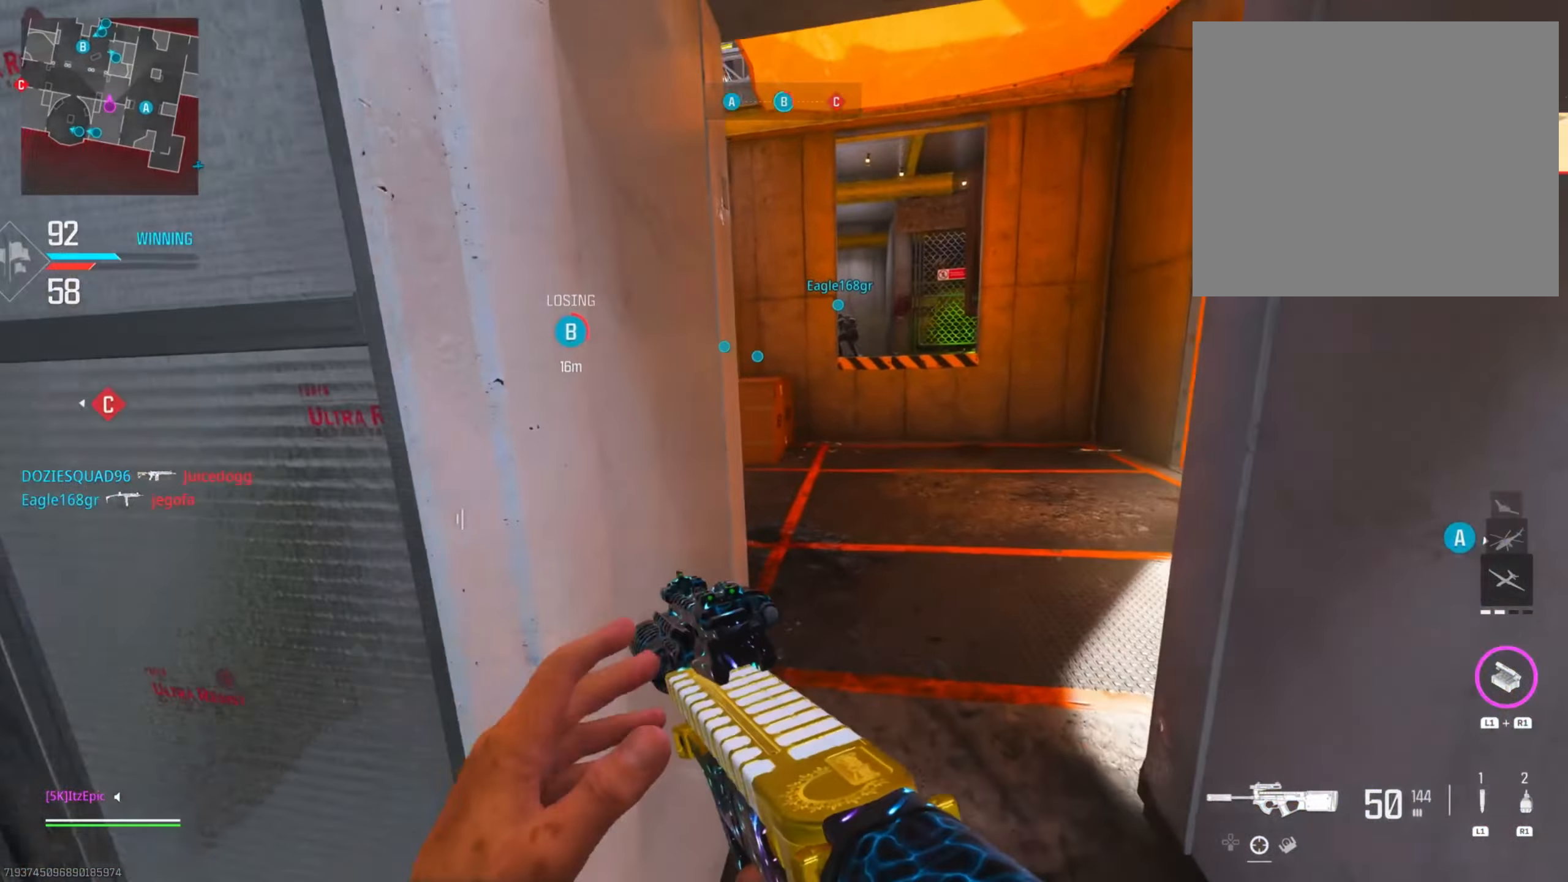
{"buttons": ["L2"], "left_stick": "left", "right_stick": "left", "events": [[67, "L2", "up"], [167, "L3", "up"], [167, "left_stick", "up"], [317, "right_stick", "left"], [400, "left_stick", "left"], [501, "L2", "down"]]}
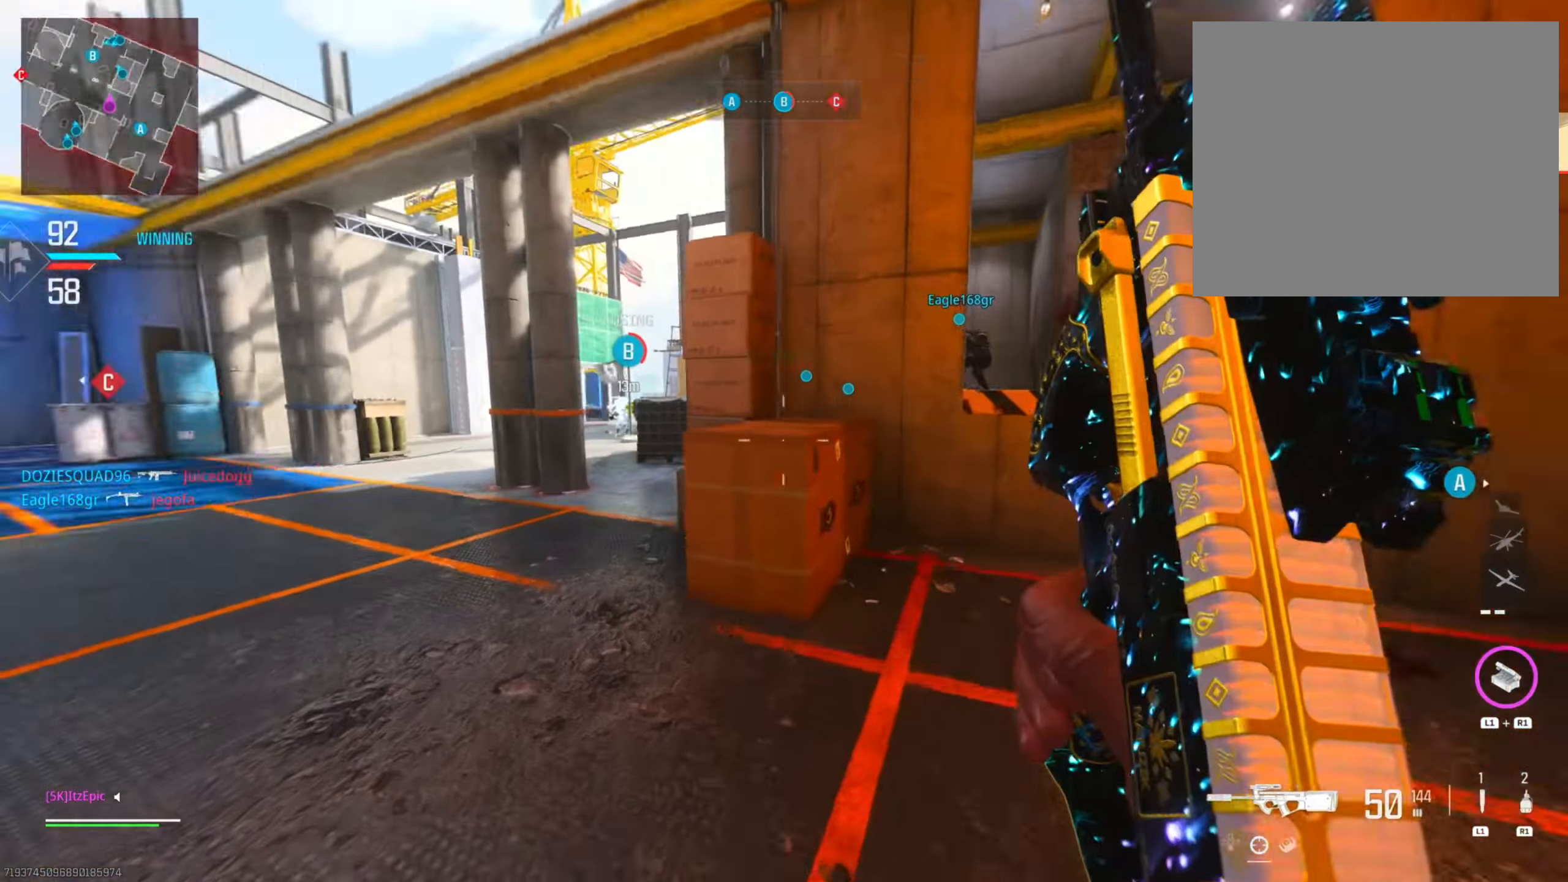
{"buttons": ["L2"], "left_stick": "up", "right_stick": "right", "events": [[33, "right_stick", "up"], [100, "right_stick", "center"], [233, "right_stick", "left"], [350, "right_stick", "up-right"], [450, "left_stick", "up"], [450, "right_stick", "right"]]}
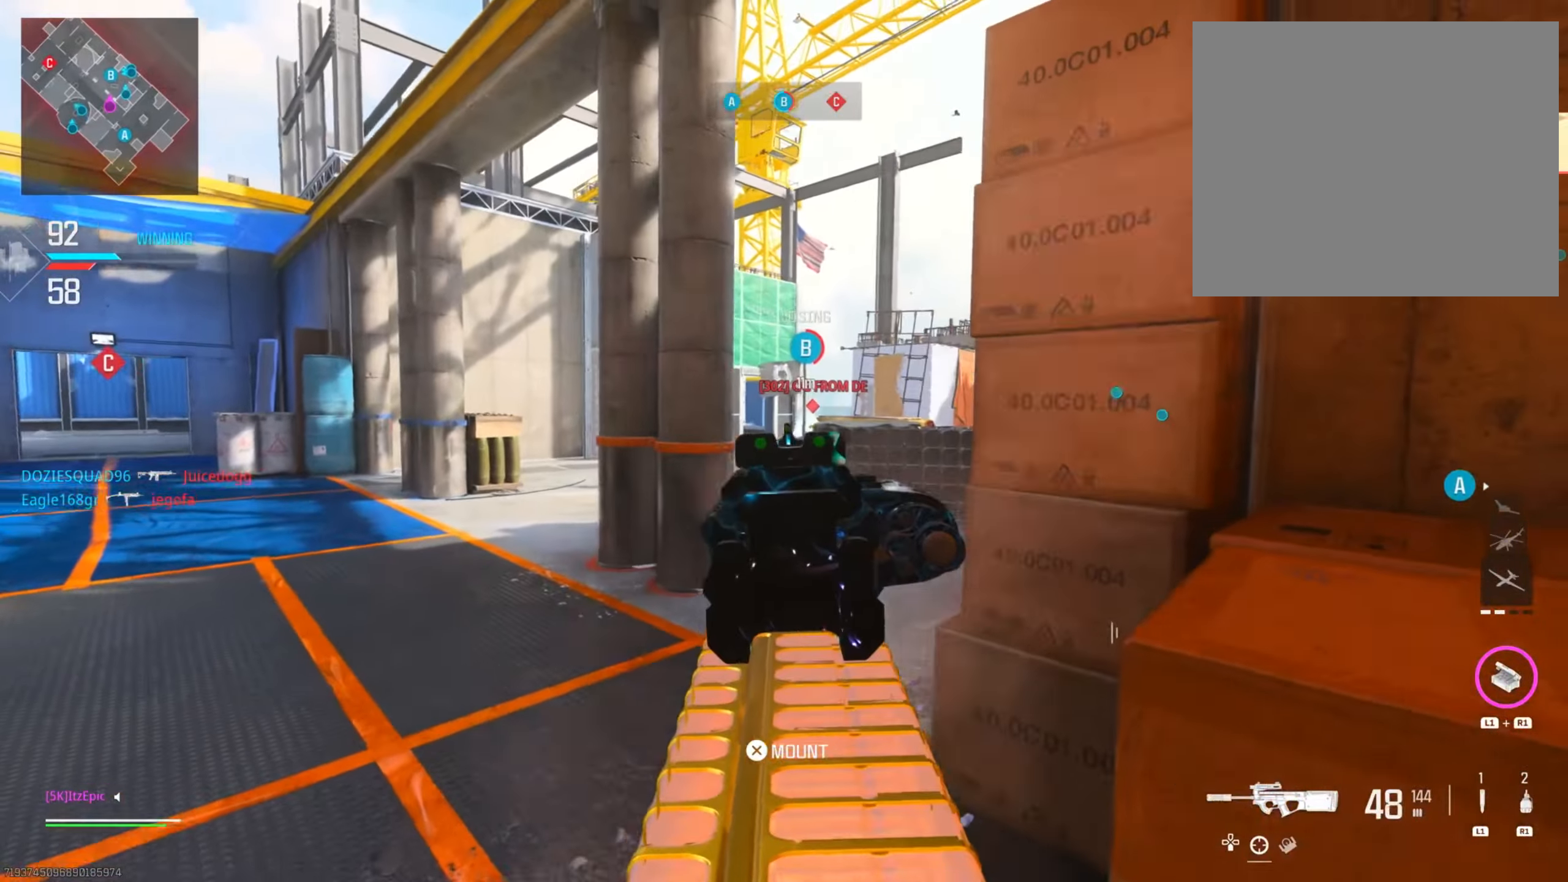
{"buttons": ["L2"], "left_stick": "up-right", "right_stick": "down", "events": [[100, "right_stick", "center"], [150, "left_stick", "up-left"], [167, "right_stick", "left"], [267, "right_stick", "down"], [334, "left_stick", "up"], [434, "left_stick", "up-right"]]}
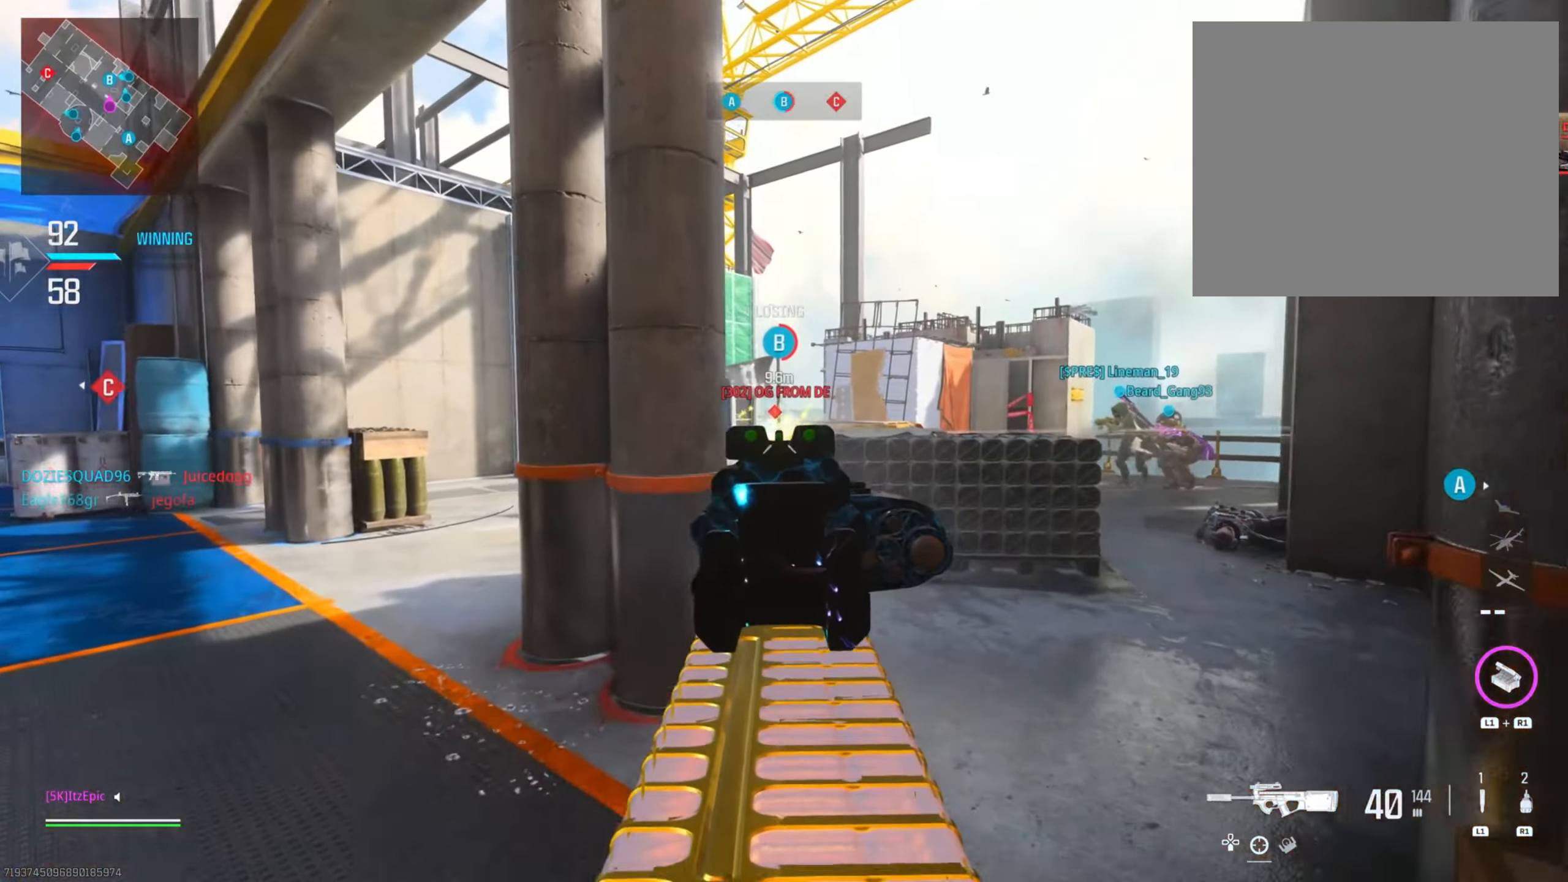
{"buttons": ["L2"], "left_stick": "up-left", "right_stick": "down", "events": [[50, "right_stick", "right"], [133, "right_stick", "center"], [267, "left_stick", "up"], [300, "right_stick", "down-left"], [400, "left_stick", "up-left"], [500, "right_stick", "down"]]}
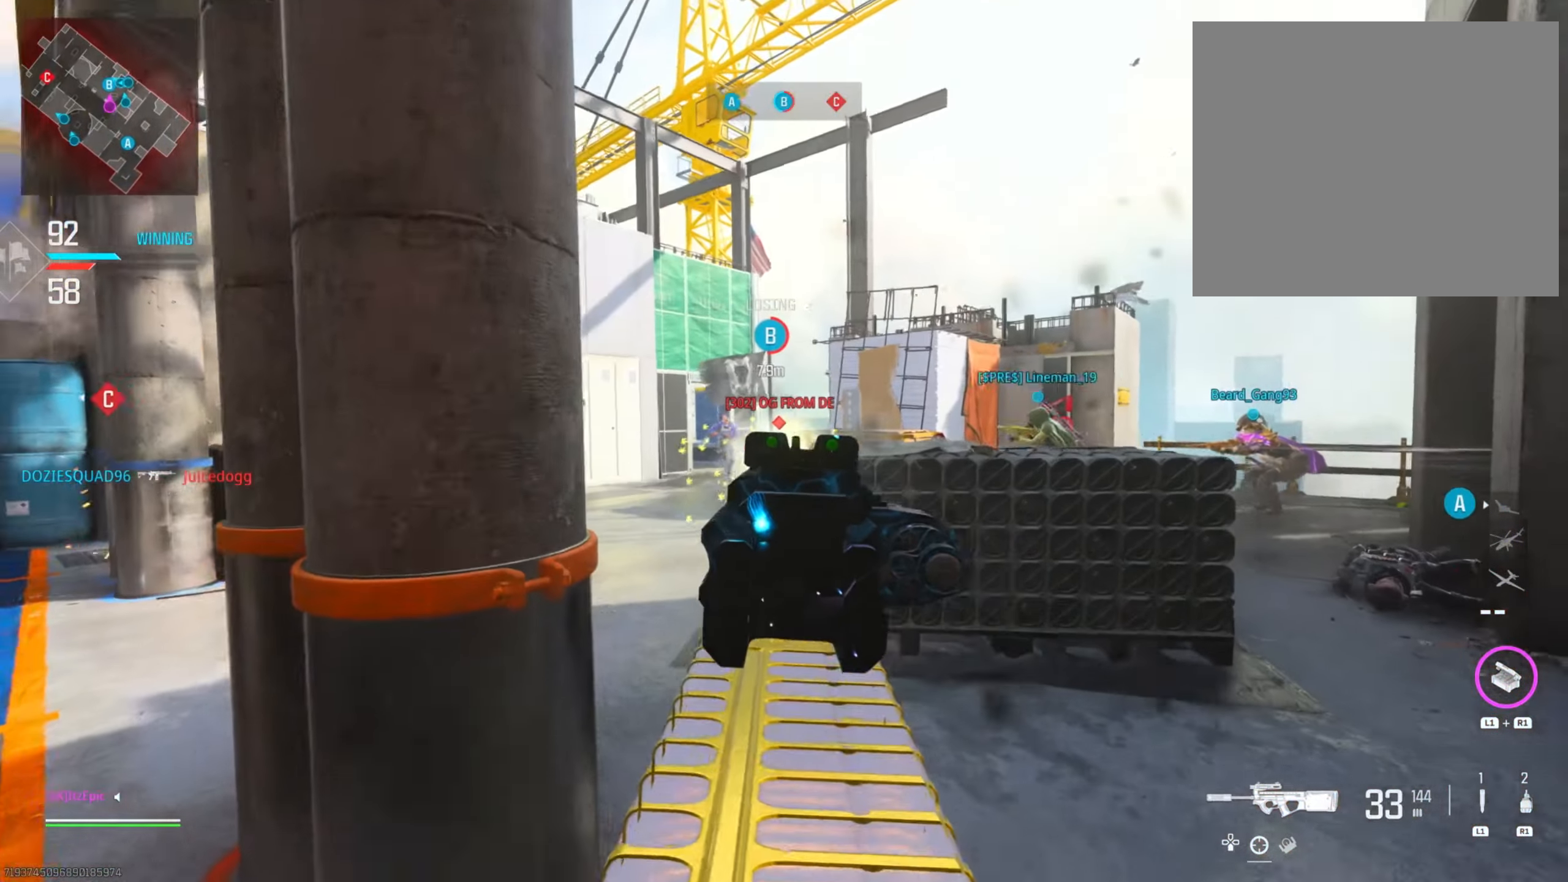
{"buttons": [], "left_stick": "up-left", "right_stick": "center", "events": [[33, "left_stick", "up"], [384, "left_stick", "up-left"], [400, "right_stick", "center"], [451, "L2", "up"]]}
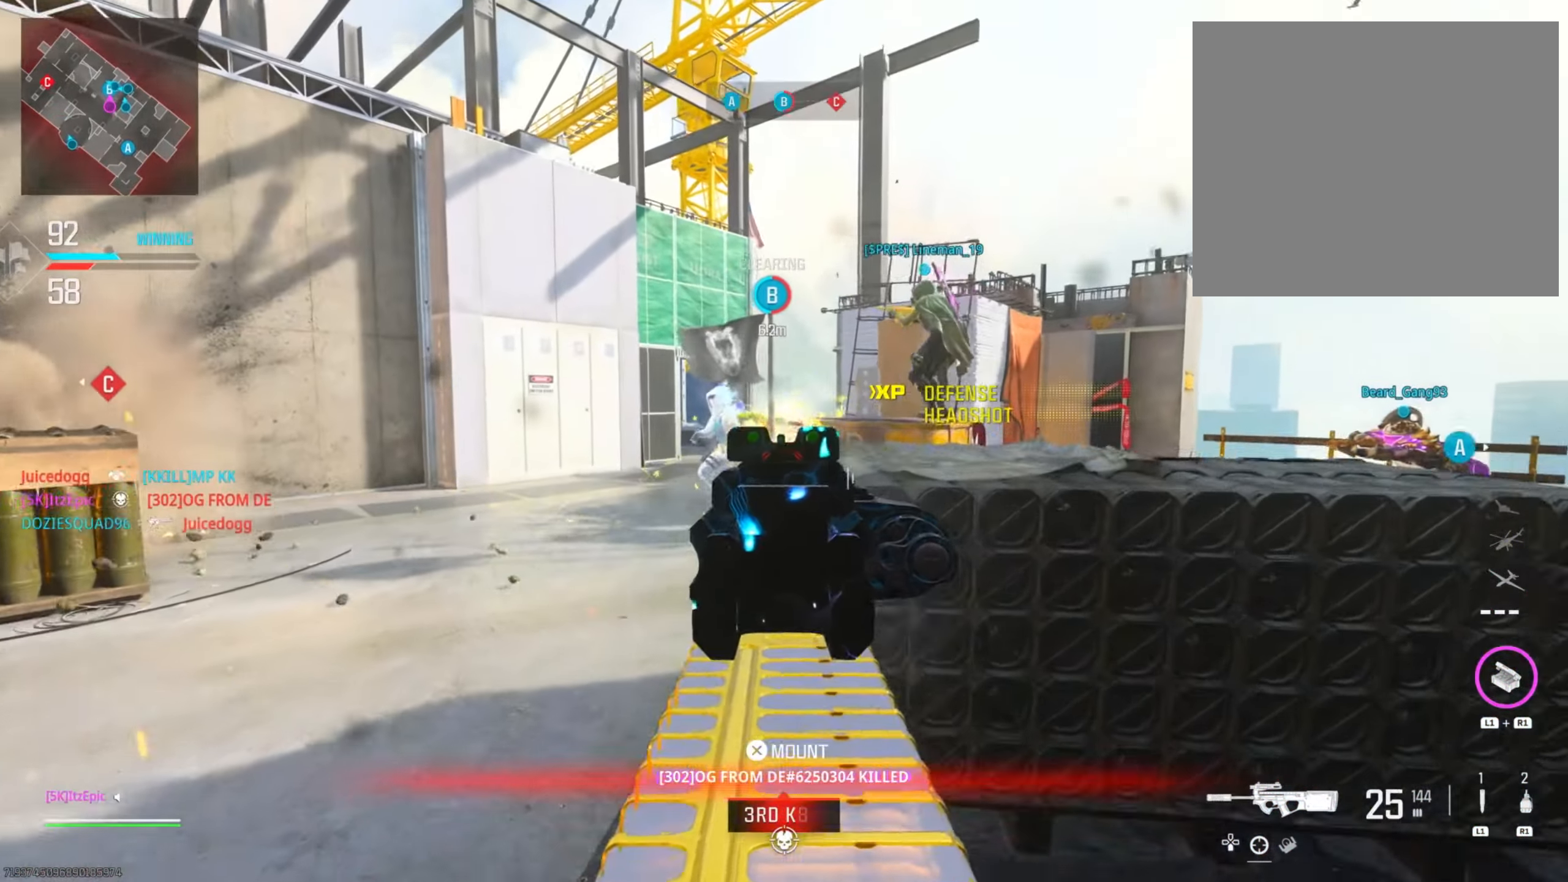
{"buttons": [], "left_stick": "left", "right_stick": "center", "events": [[50, "right_stick", "left"], [166, "right_stick", "center"], [200, "CIRCLE", "down"], [267, "left_stick", "up"], [350, "CIRCLE", "up"], [483, "left_stick", "left"]]}
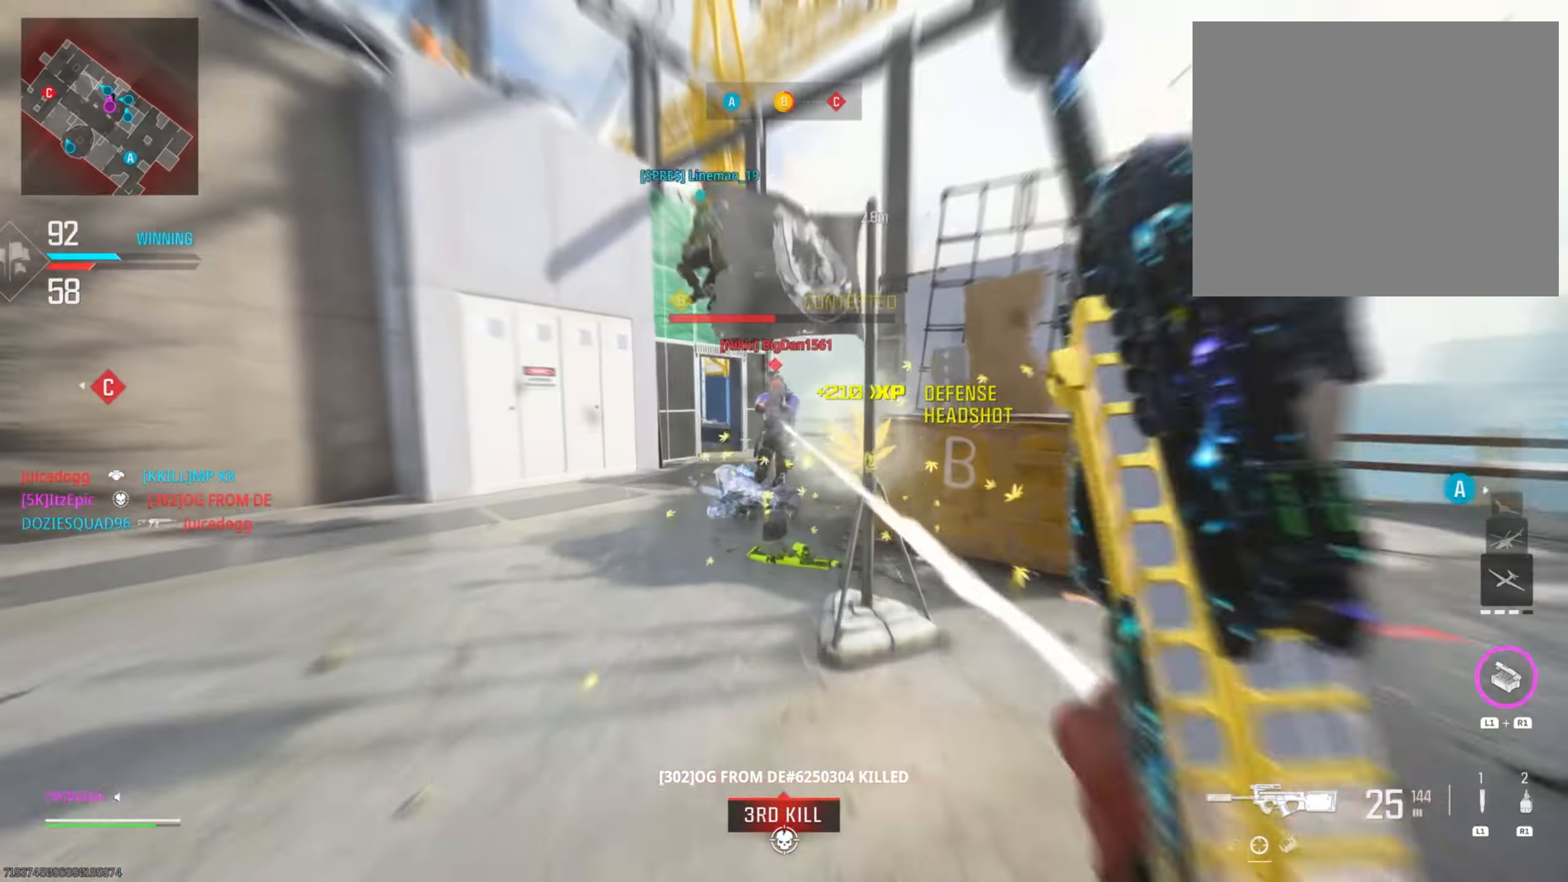
{"buttons": [], "left_stick": "left", "right_stick": "right", "events": [[33, "right_stick", "up"], [134, "right_stick", "right"]]}
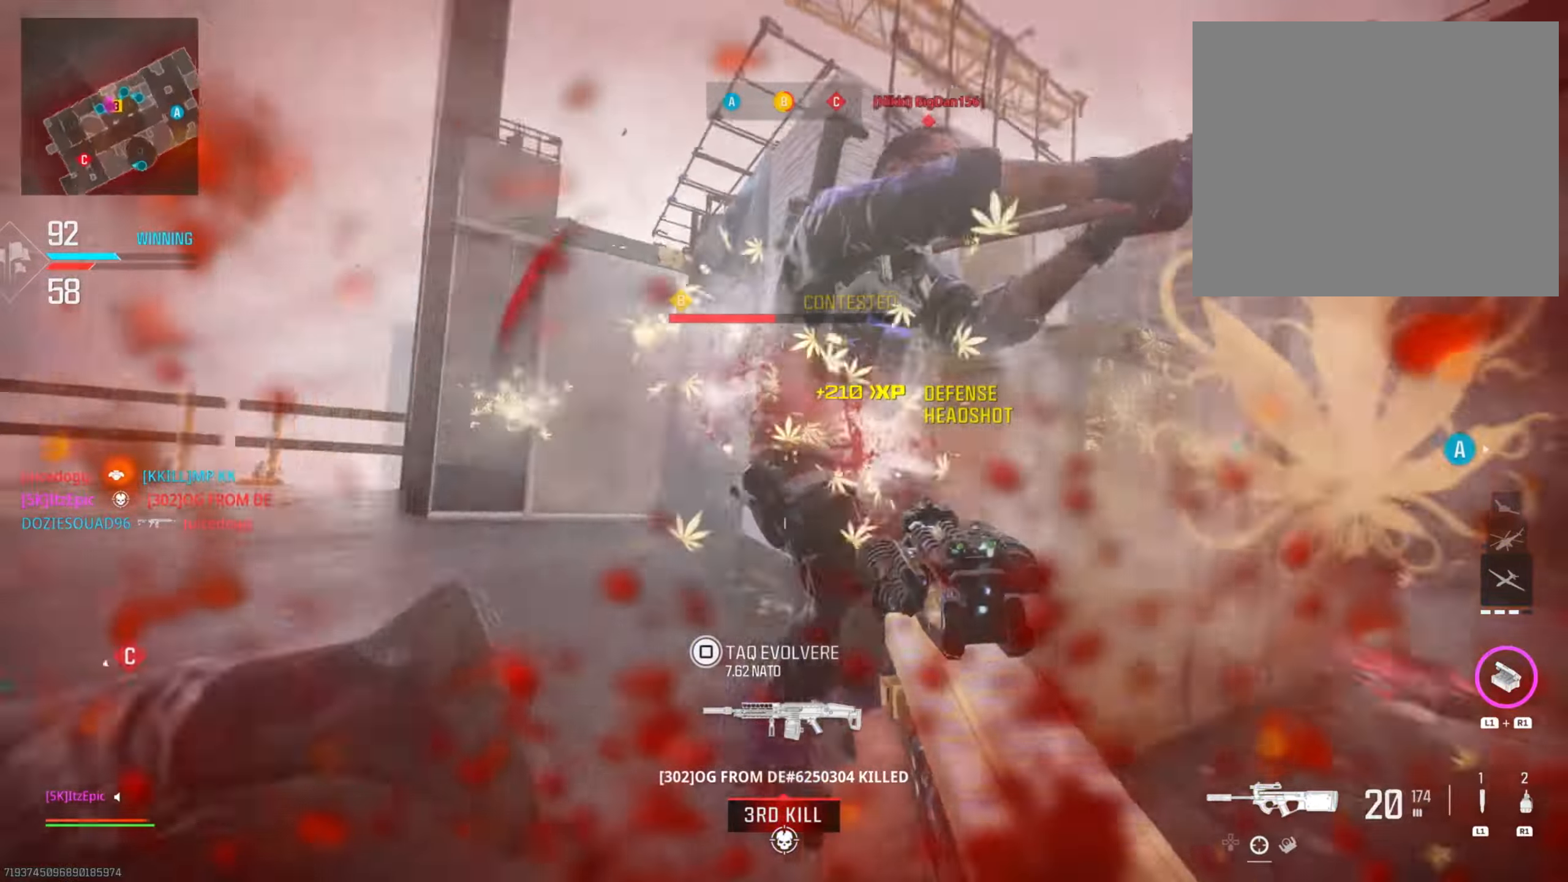
{"buttons": ["L1", "R3"], "left_stick": "down-right", "right_stick": "down-right", "events": [[66, "right_stick", "center"], [133, "right_stick", "left"], [250, "right_stick", "center"], [334, "R3", "down"], [334, "right_stick", "down-right"], [400, "L1", "down"], [484, "left_stick", "down-right"]]}
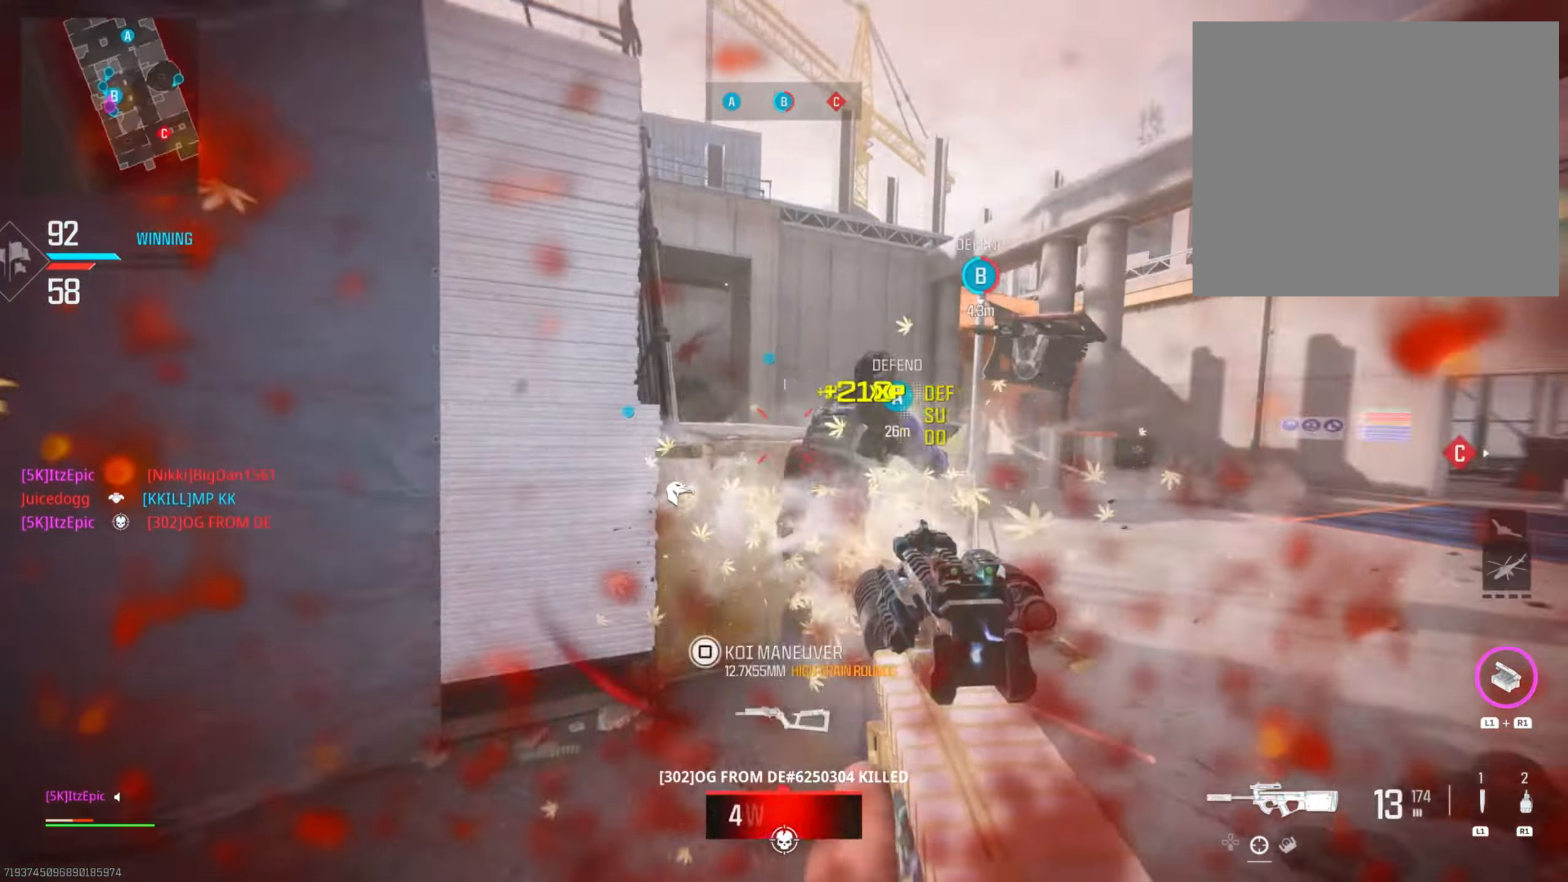
{"buttons": [], "left_stick": "up", "right_stick": "center", "events": [[17, "L1", "up"], [34, "R3", "up"], [201, "left_stick", "up-right"], [234, "right_stick", "right"], [334, "left_stick", "up"], [501, "right_stick", "center"]]}
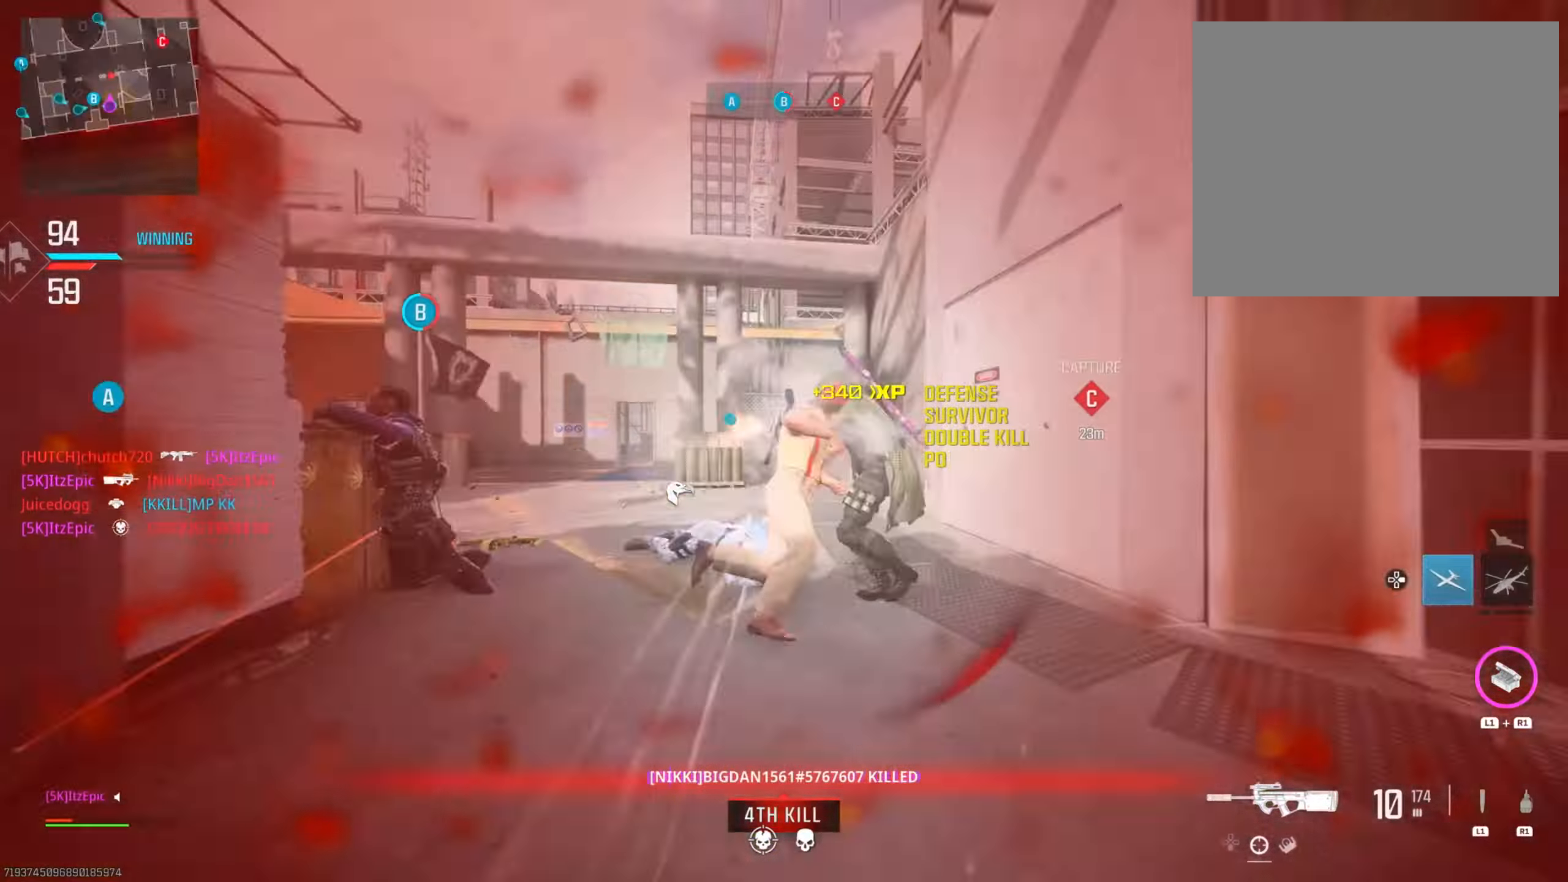
{"buttons": ["SQUARE"], "left_stick": "center", "right_stick": "center", "events": [[367, "left_stick", "center"], [484, "SQUARE", "down"]]}
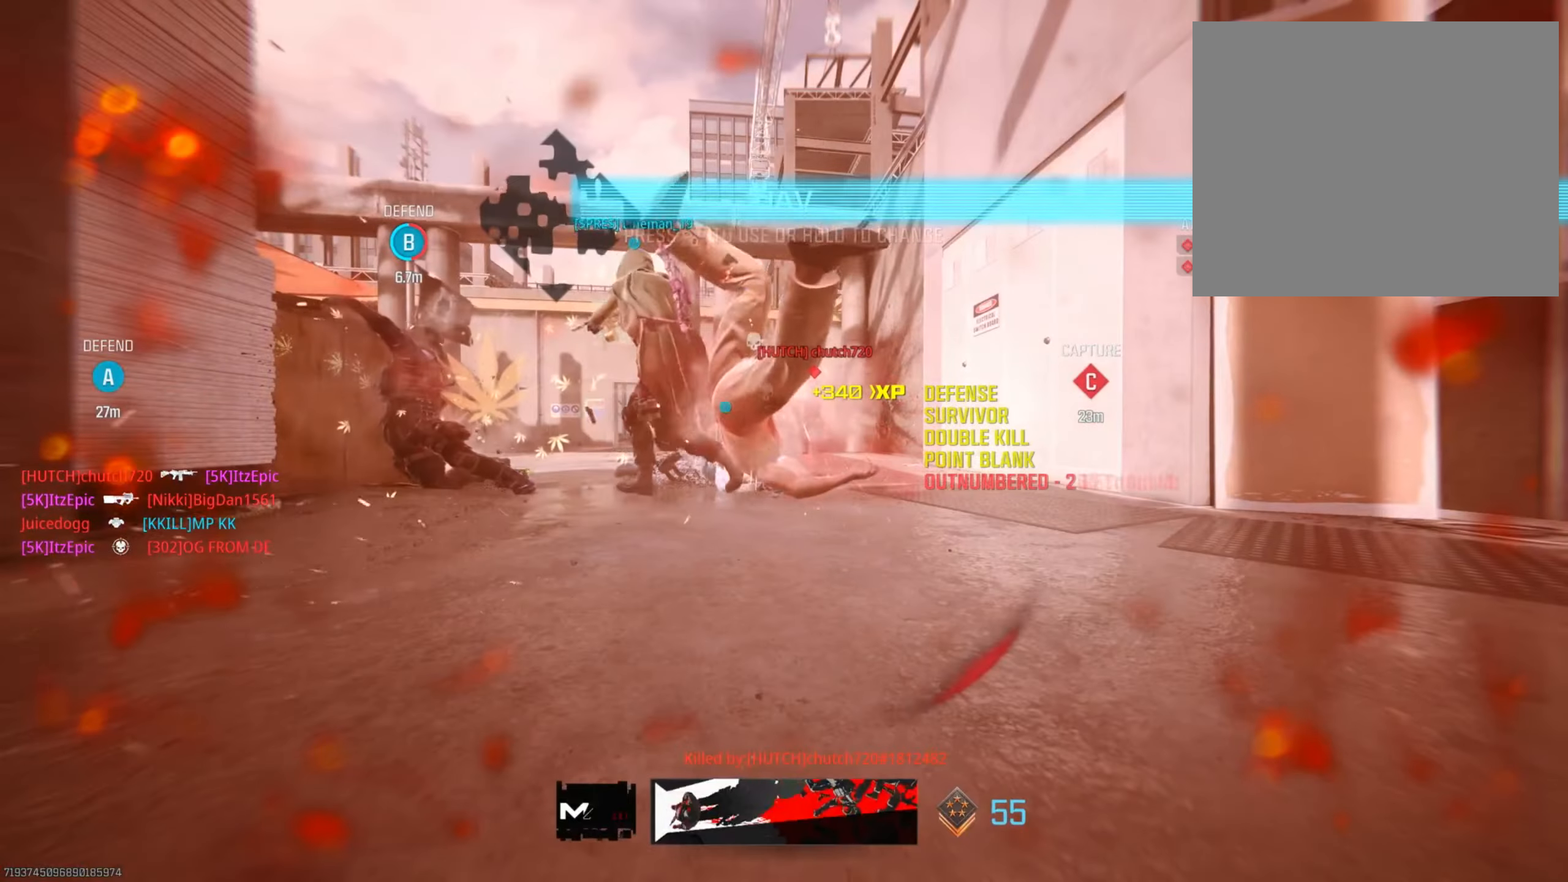
{"buttons": [], "left_stick": "center", "right_stick": "center", "events": [[151, "SQUARE", "up"]]}
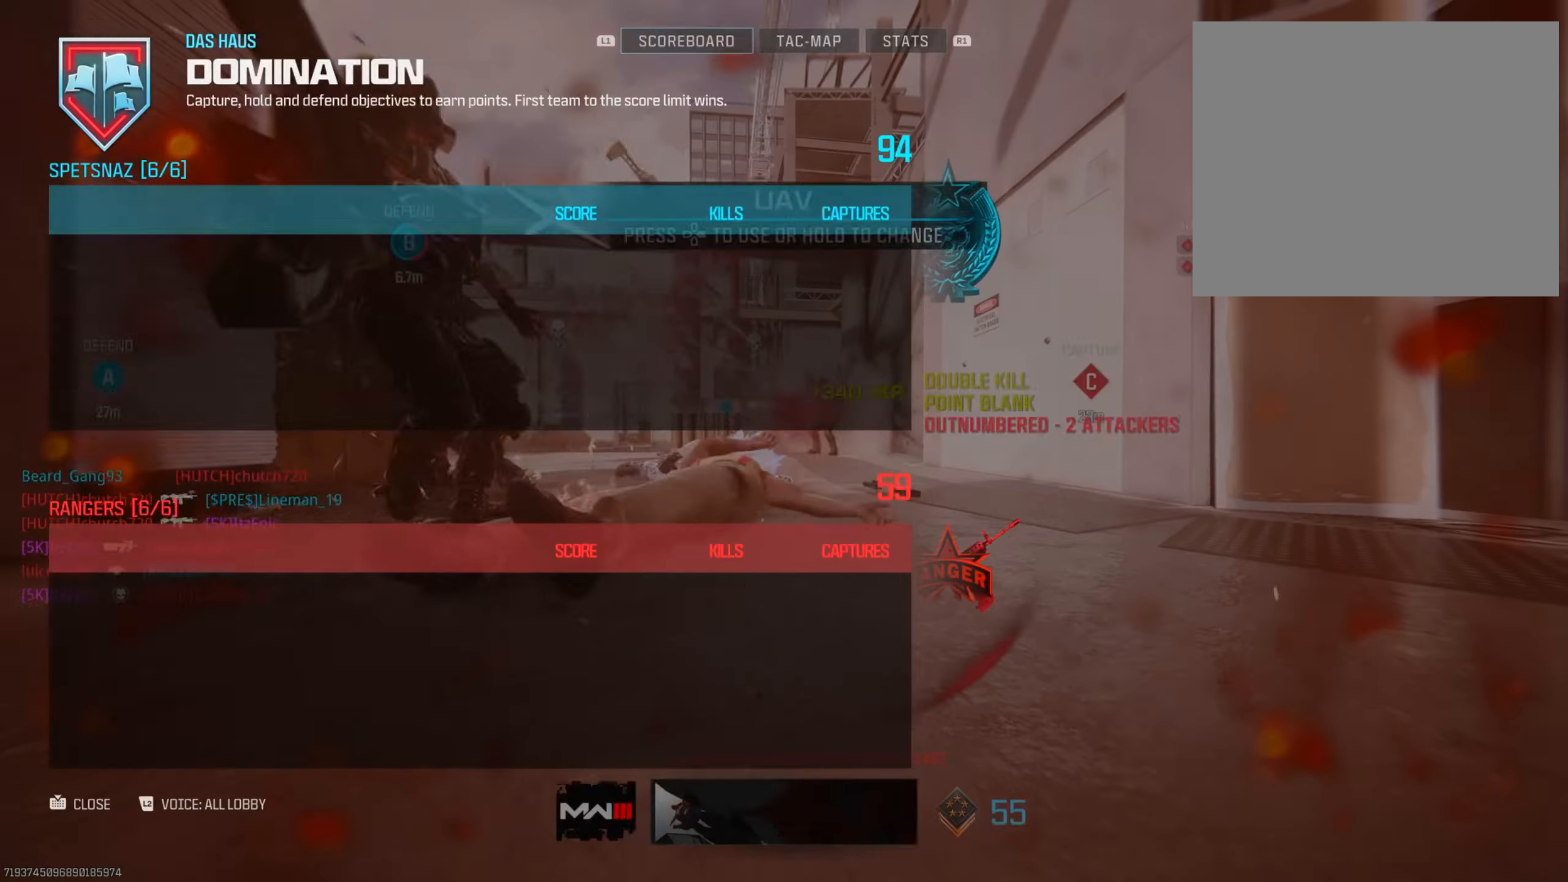
{"buttons": ["SQUARE"], "left_stick": "up-left", "right_stick": "center", "events": [[233, "left_stick", "up"], [267, "SQUARE", "down"], [384, "SQUARE", "up"], [450, "left_stick", "up-left"], [484, "SQUARE", "down"]]}
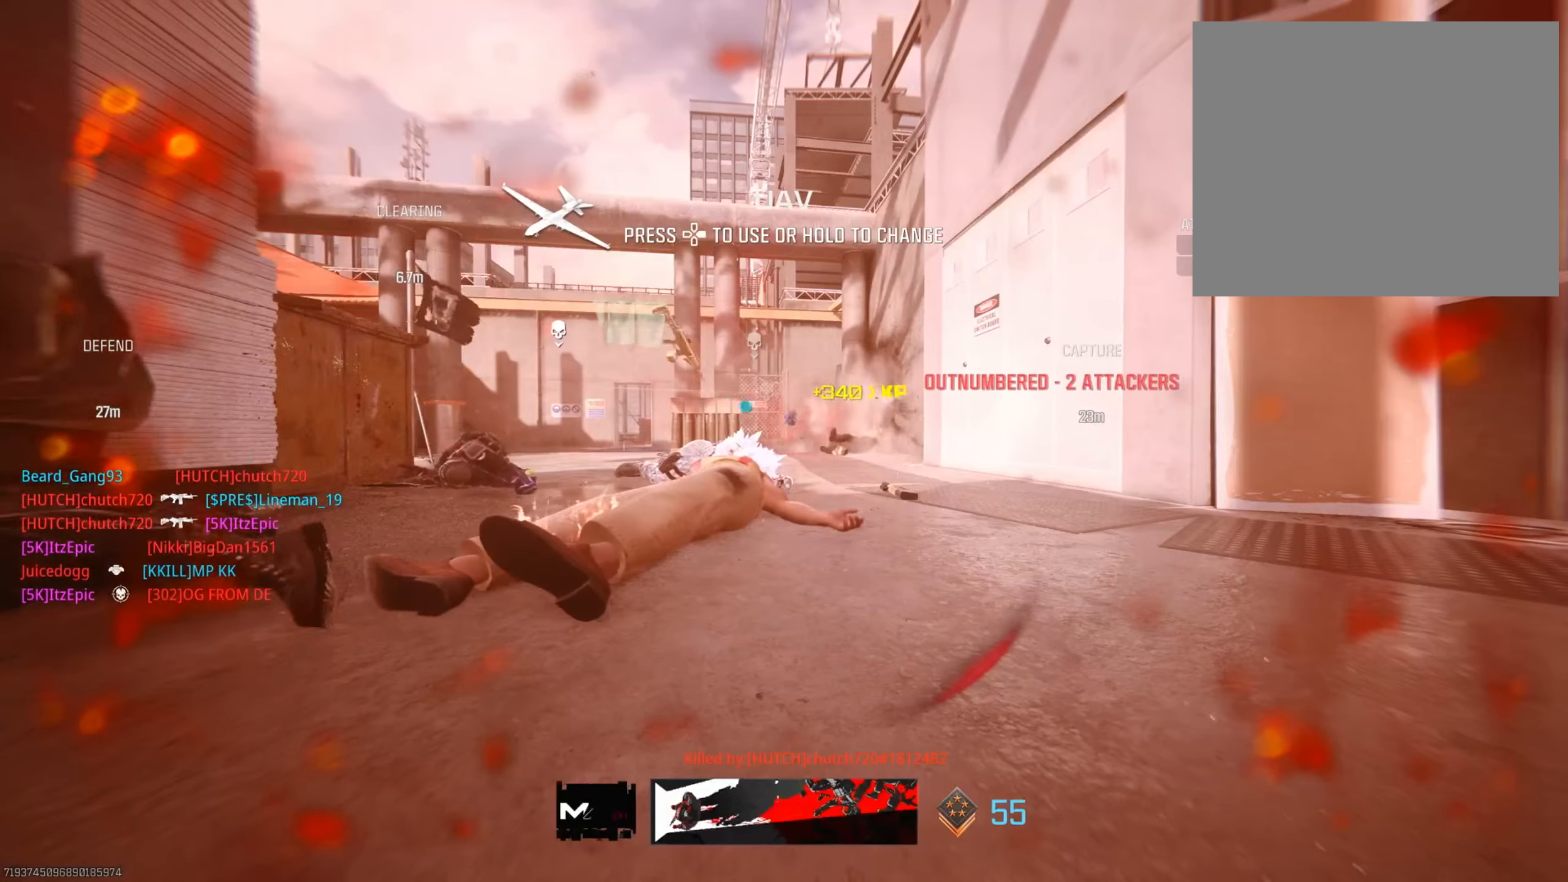
{"buttons": ["SQUARE"], "left_stick": "up", "right_stick": "center", "events": [[84, "L3", "down"], [117, "left_stick", "up"], [134, "SQUARE", "up"], [234, "SQUARE", "down"], [251, "L3", "up"], [351, "L3", "down"], [367, "SQUARE", "up"], [451, "SQUARE", "down"], [484, "L3", "up"]]}
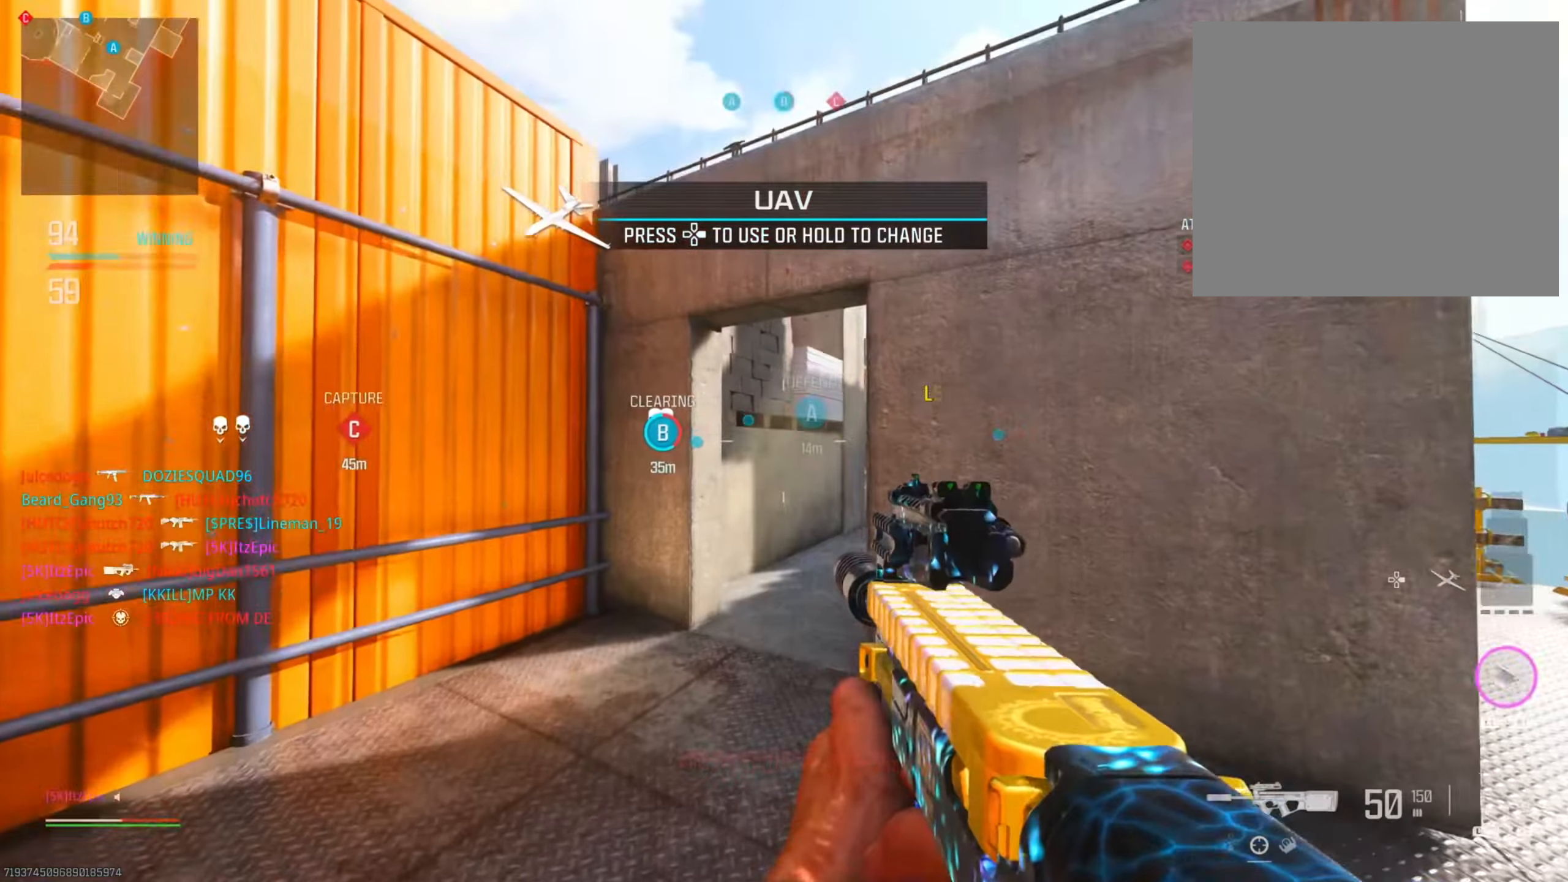
{"buttons": [], "left_stick": "up", "right_stick": "down-right", "events": [[67, "SQUARE", "up"], [217, "DPAD_RIGHT", "down"], [367, "DPAD_RIGHT", "up"], [434, "right_stick", "down-right"]]}
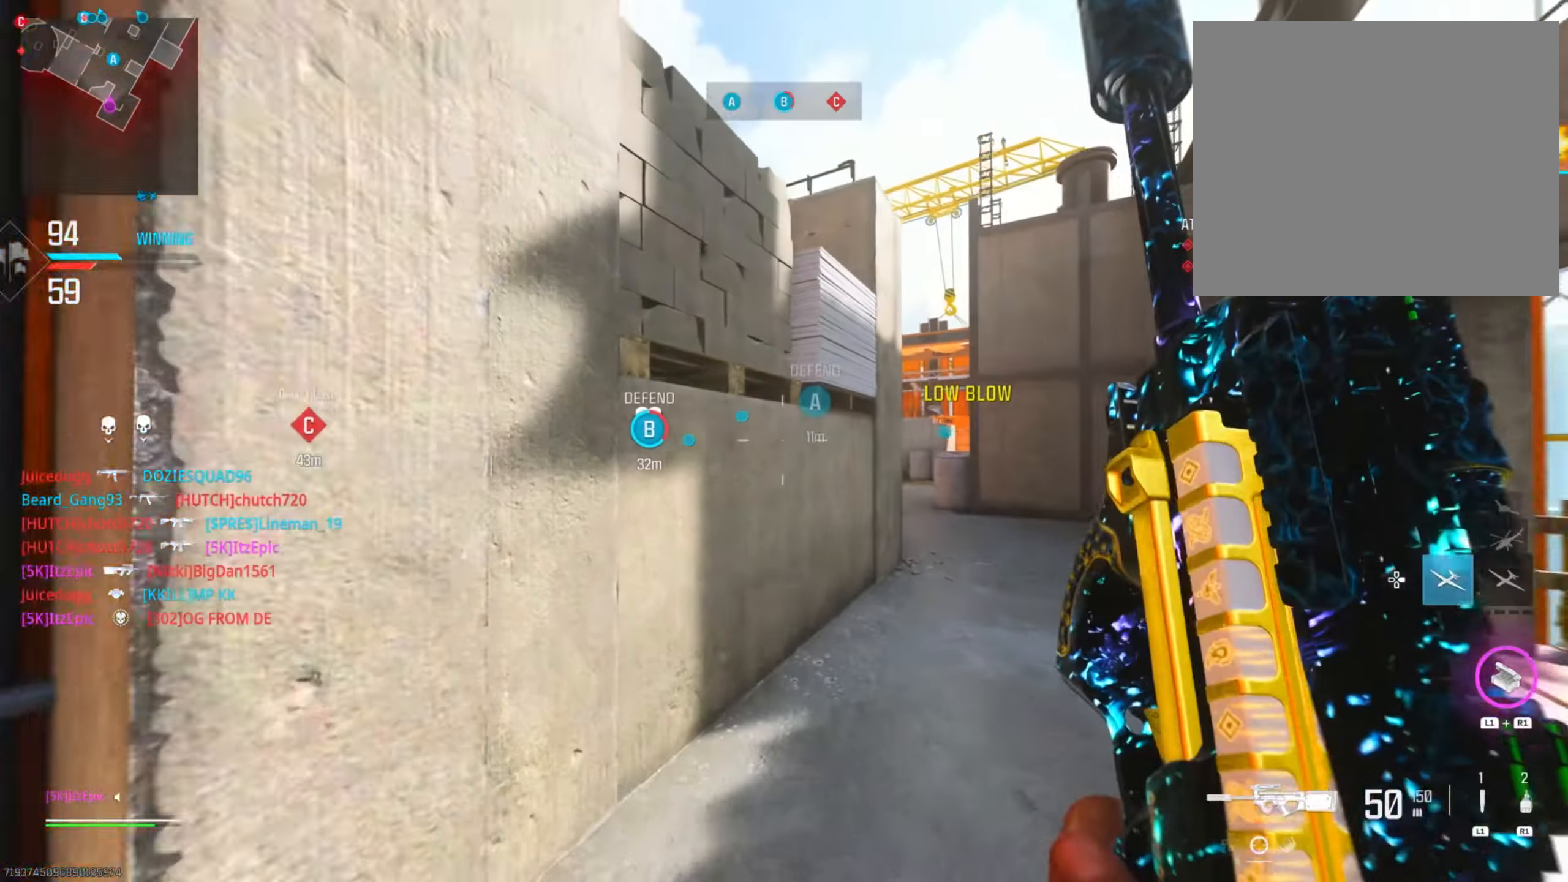
{"buttons": [], "left_stick": "up-right", "right_stick": "center", "events": [[33, "CIRCLE", "down"], [66, "right_stick", "center"], [150, "left_stick", "up-right"], [167, "CIRCLE", "up"], [317, "CIRCLE", "down"], [333, "R3", "down"], [450, "CIRCLE", "up"], [483, "R3", "up"]]}
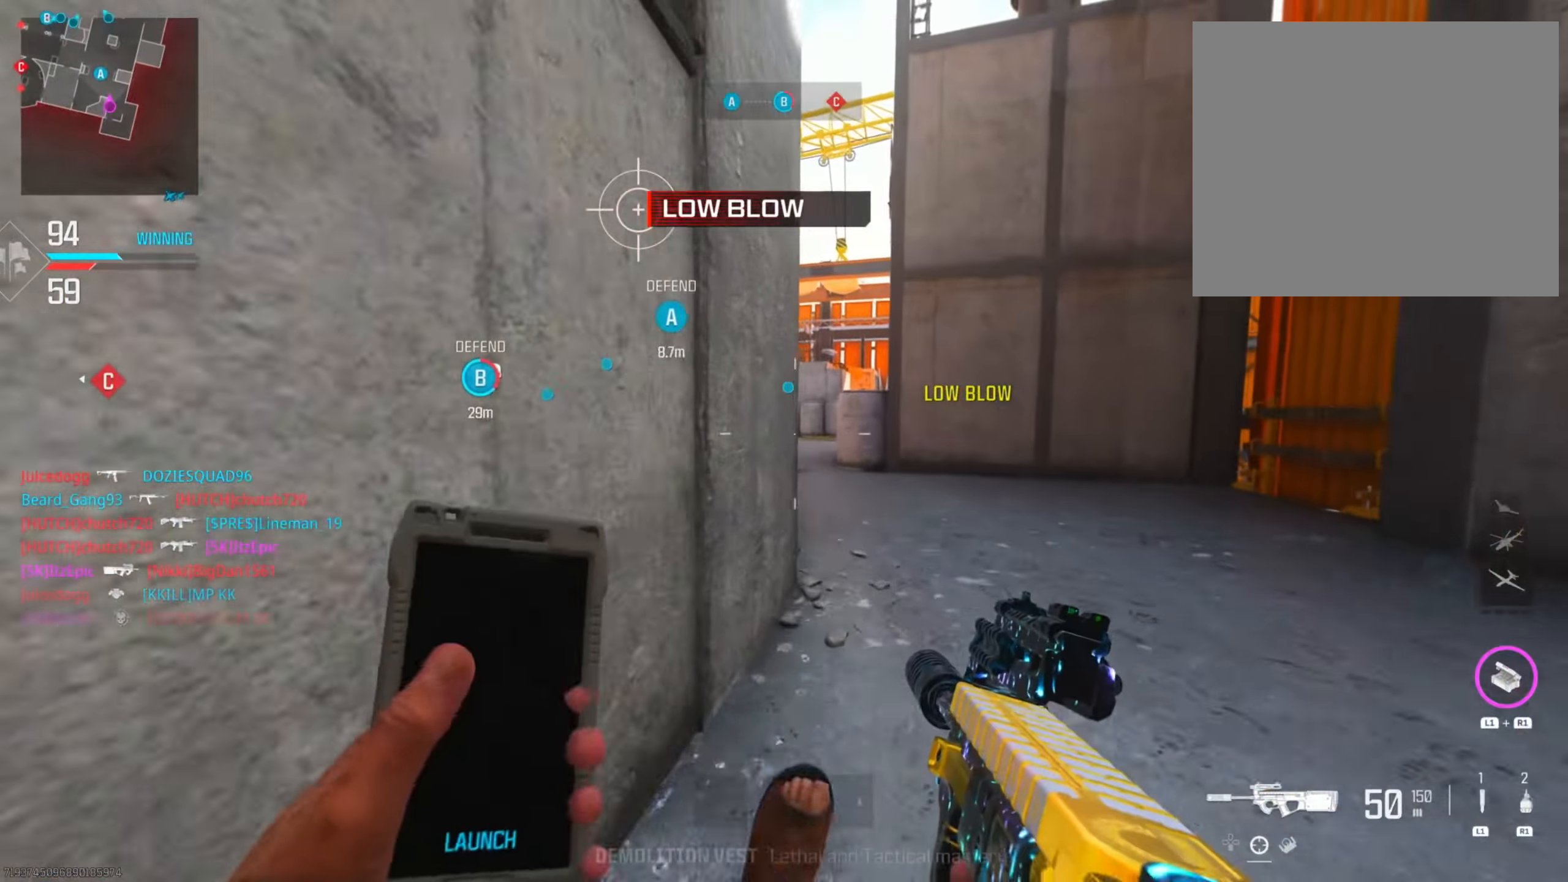
{"buttons": [], "left_stick": "up", "right_stick": "left", "events": [[84, "right_stick", "left"], [200, "left_stick", "up"], [367, "right_stick", "center"], [467, "right_stick", "left"]]}
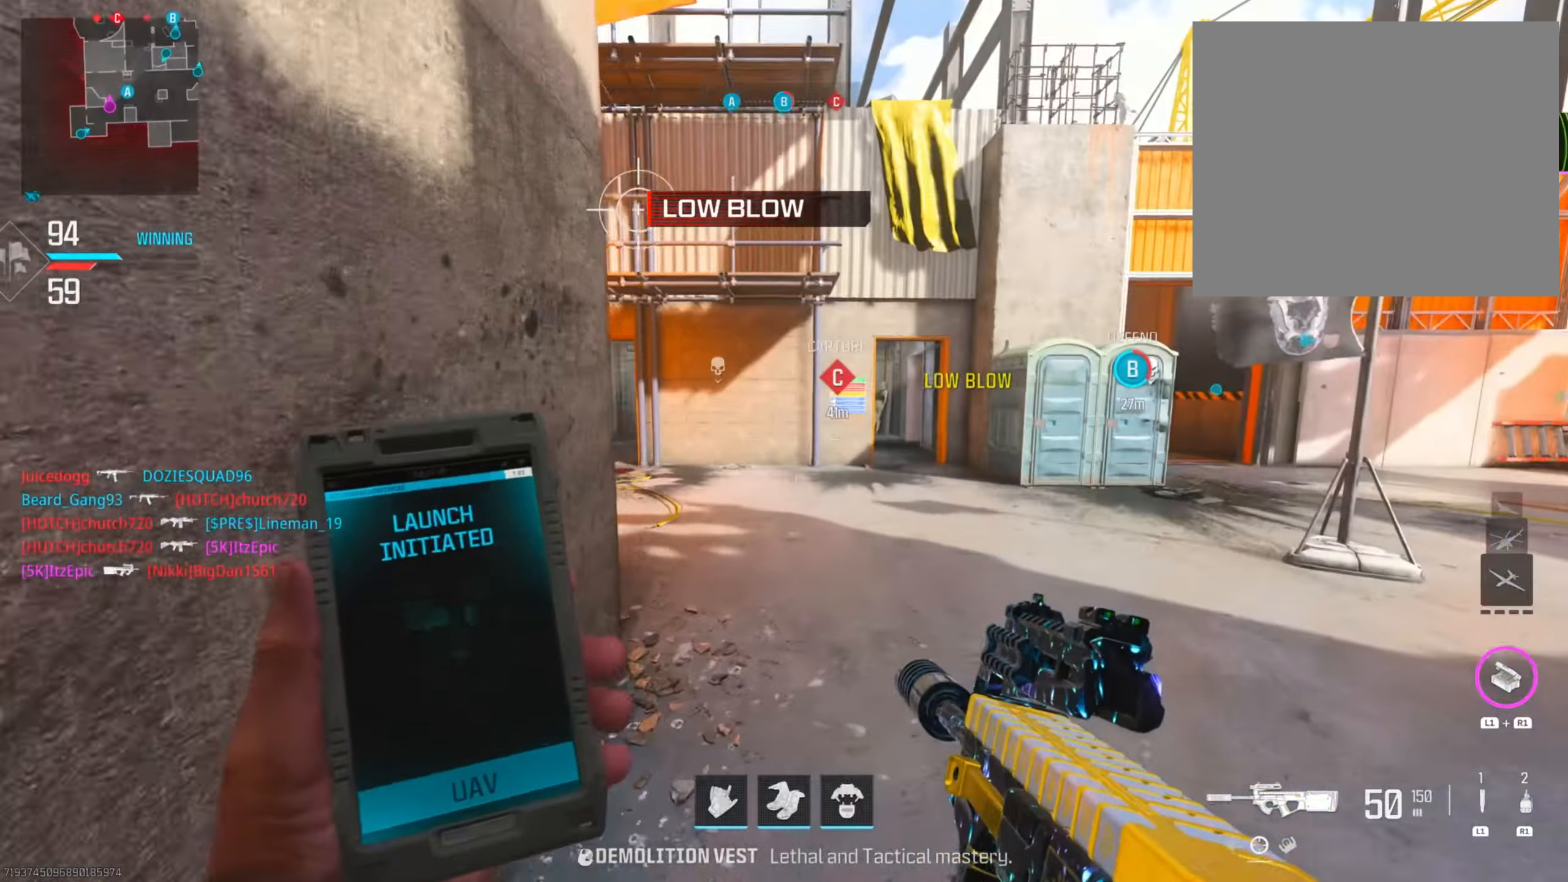
{"buttons": ["CIRCLE"], "left_stick": "up-left", "right_stick": "center", "events": [[16, "CIRCLE", "down"], [150, "right_stick", "center"], [183, "CIRCLE", "up"], [333, "left_stick", "up-left"], [350, "CIRCLE", "down"], [417, "R3", "down"], [467, "R3", "up"]]}
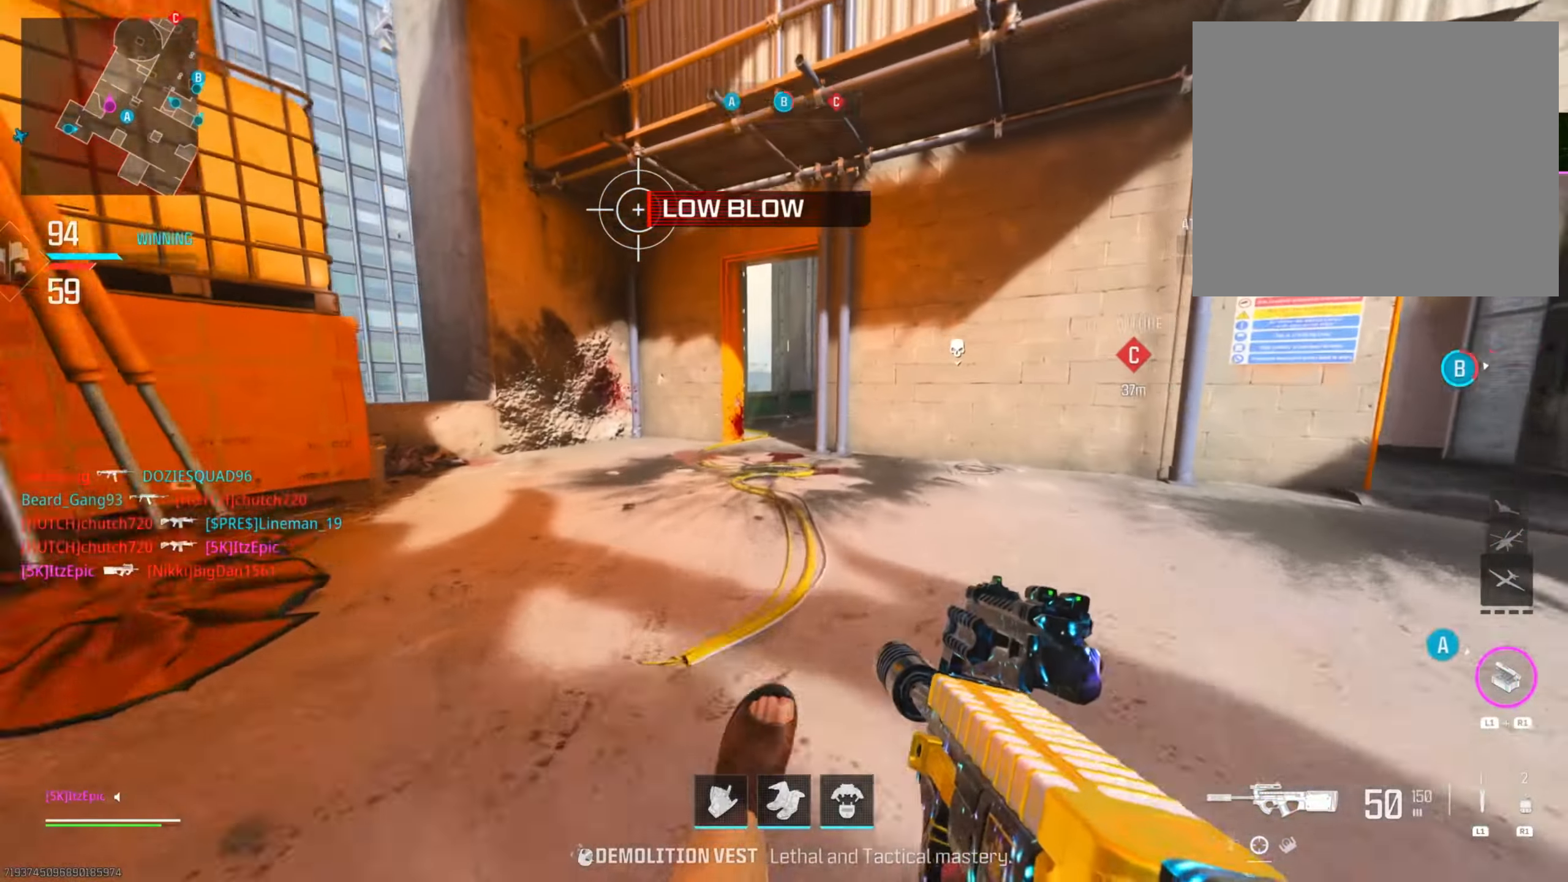
{"buttons": [], "left_stick": "left", "right_stick": "right", "events": [[17, "CIRCLE", "up"], [233, "left_stick", "left"], [350, "right_stick", "right"]]}